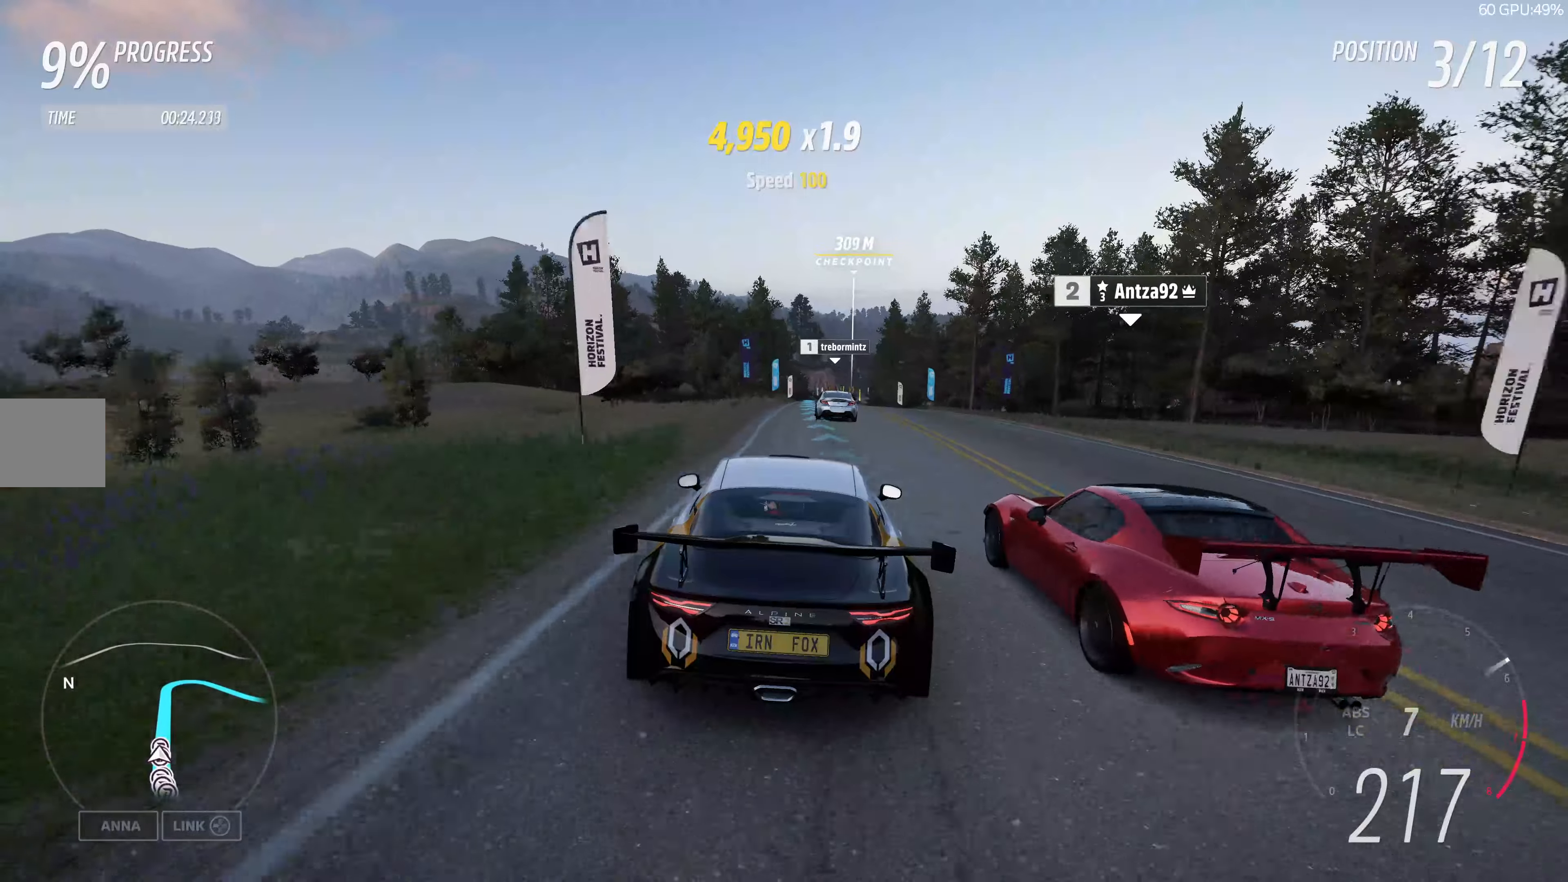
Gameplay with a controller (PlayStation layout); each line is a JSON object with the inputs held at the frame after it. "events" lists button and stick changes between this image and that frame as [ms after this image, input, new state], when the widget could be followed in between.
{"buttons": ["R2"], "left_stick": "up", "right_stick": "center", "events": []}
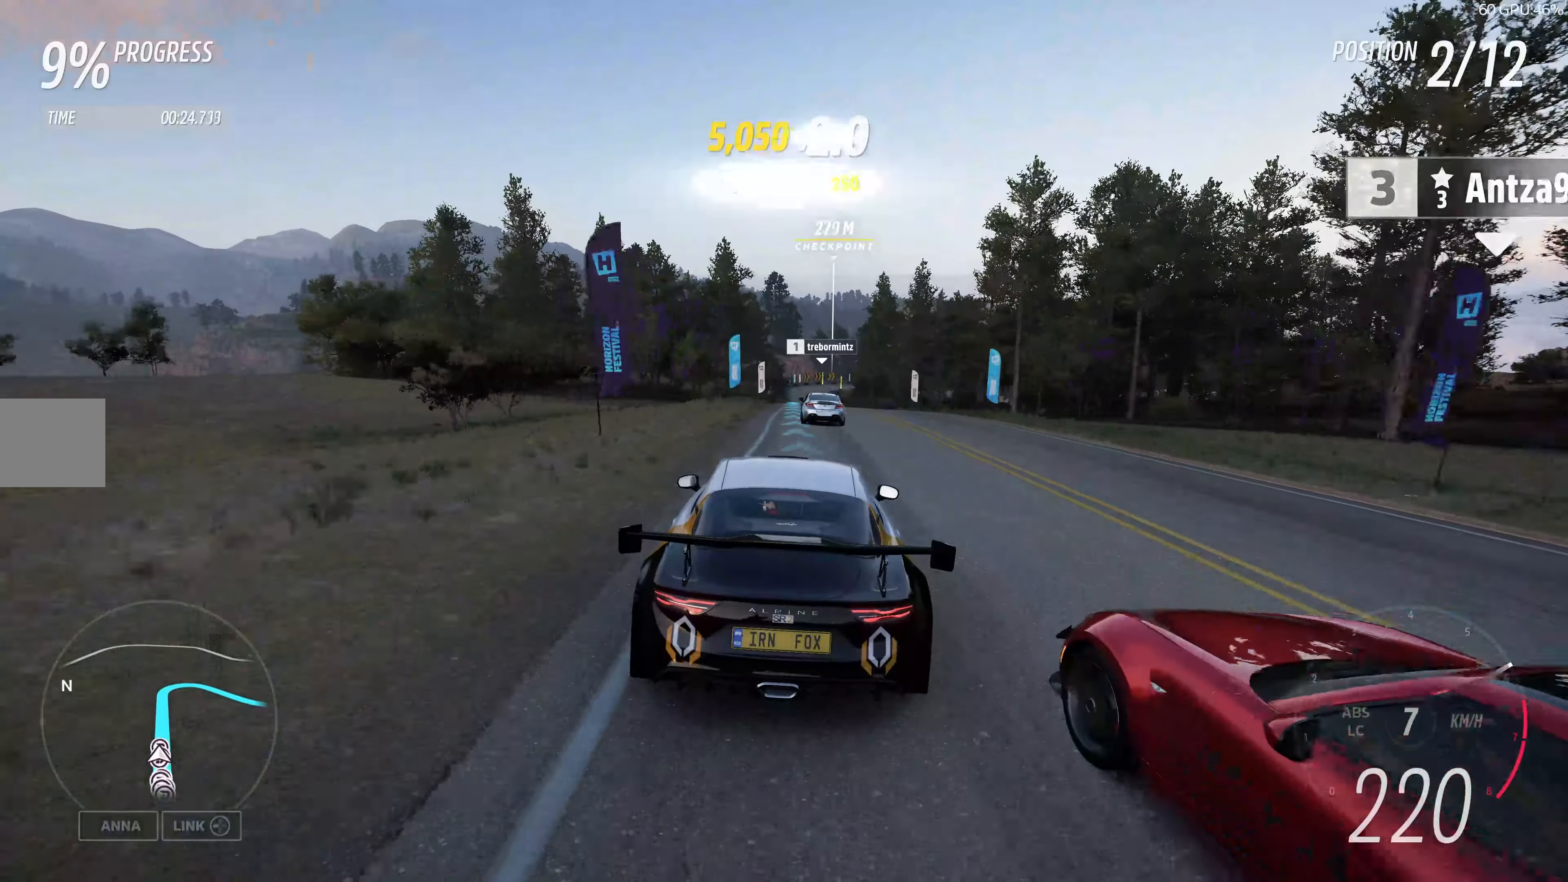
{"buttons": ["R2"], "left_stick": "center", "right_stick": "center", "events": [[116, "left_stick", "center"]]}
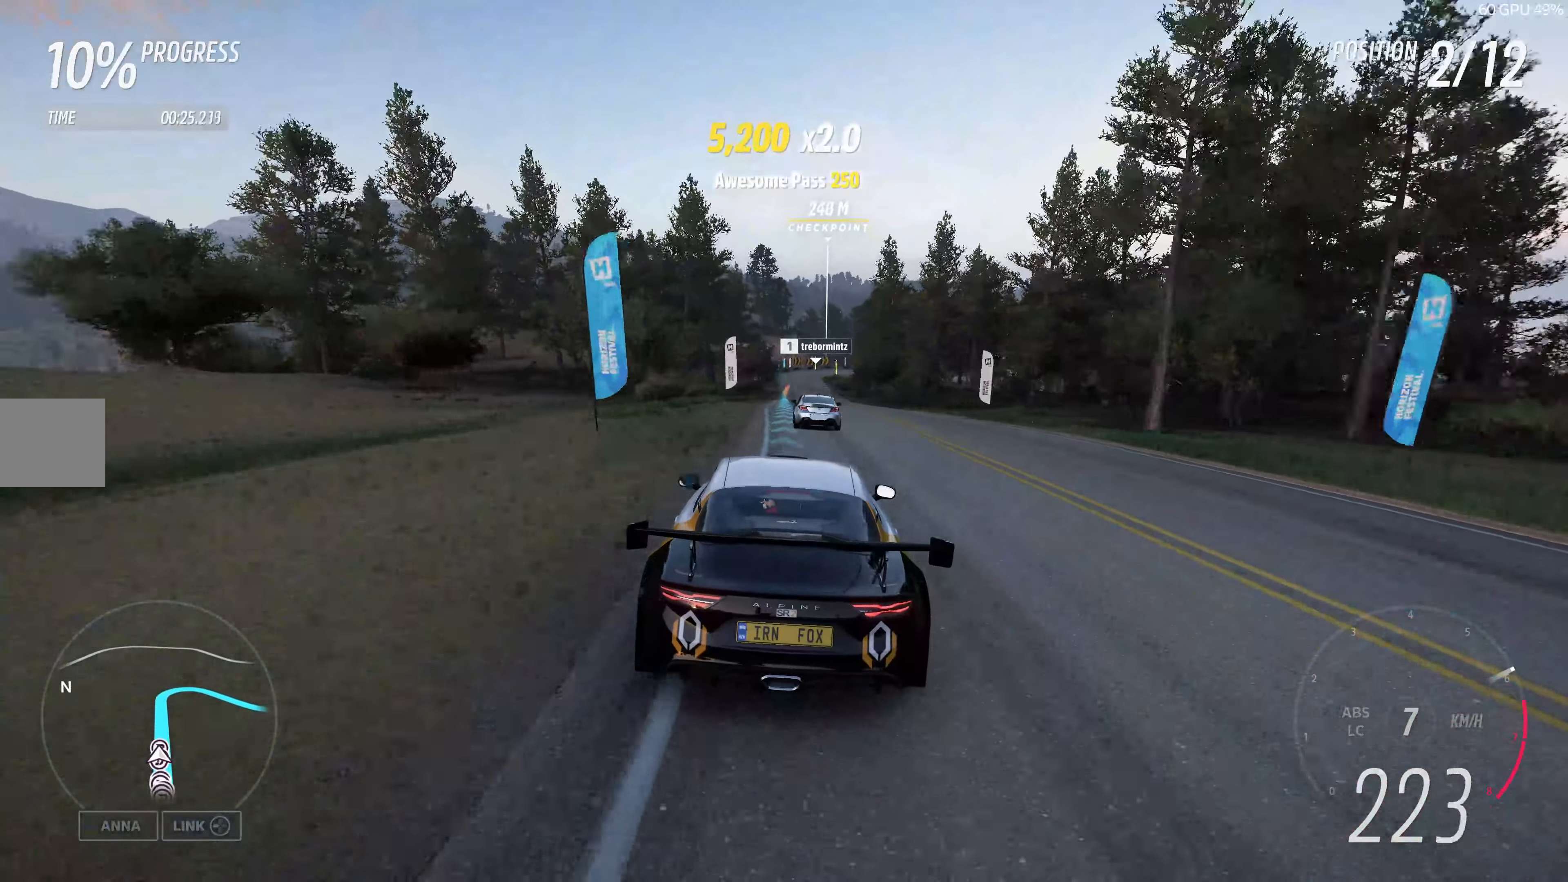
{"buttons": ["R2"], "left_stick": "center", "right_stick": "center", "events": []}
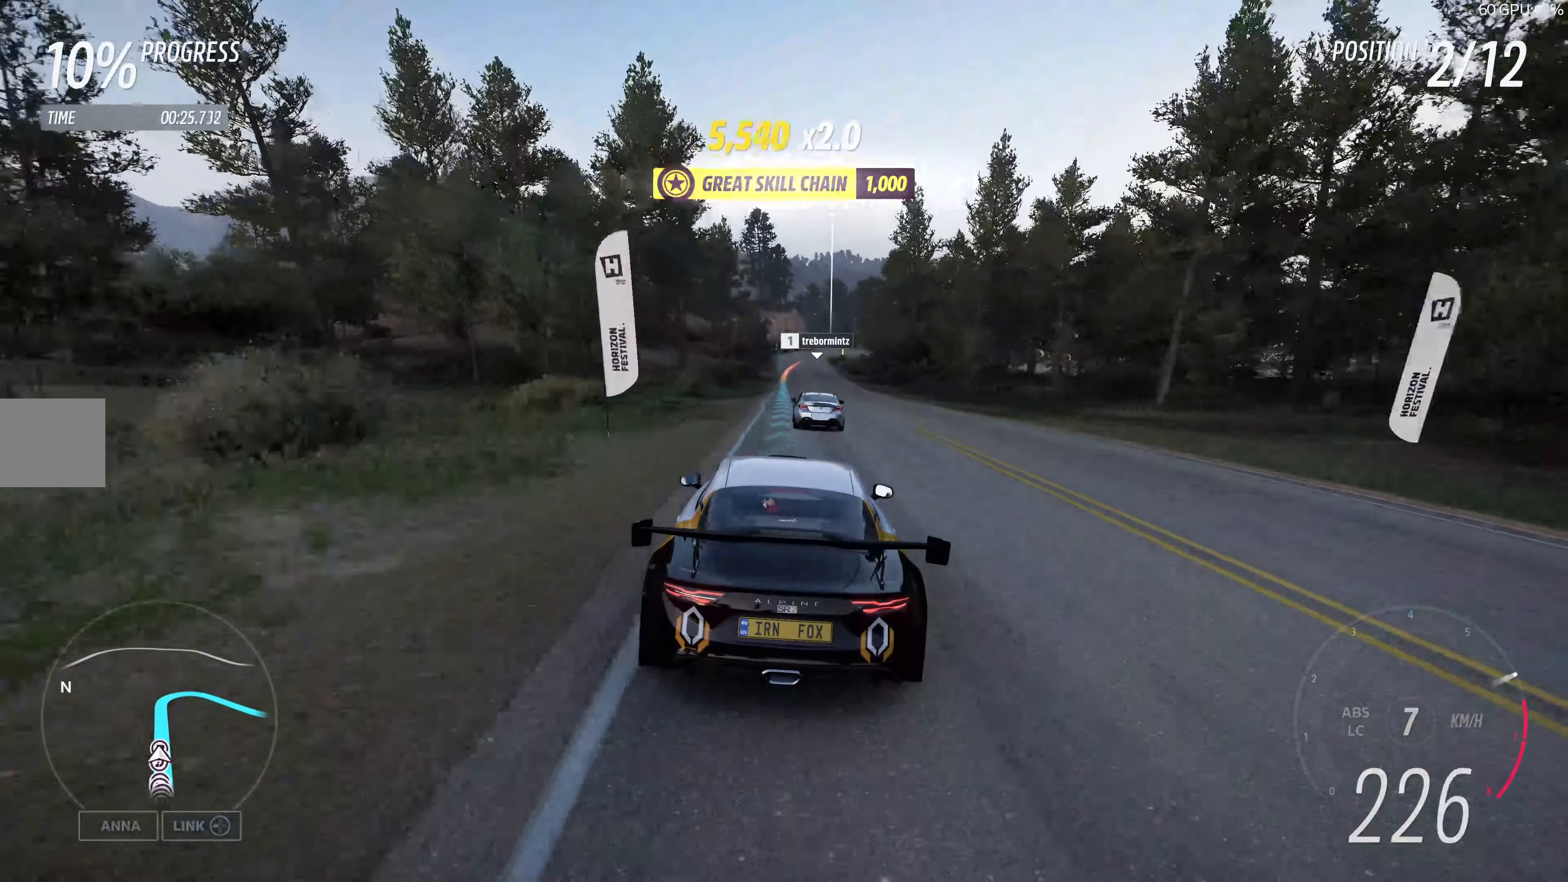
{"buttons": ["R2"], "left_stick": "center", "right_stick": "center", "events": [[383, "left_stick", "up-left"], [500, "left_stick", "center"]]}
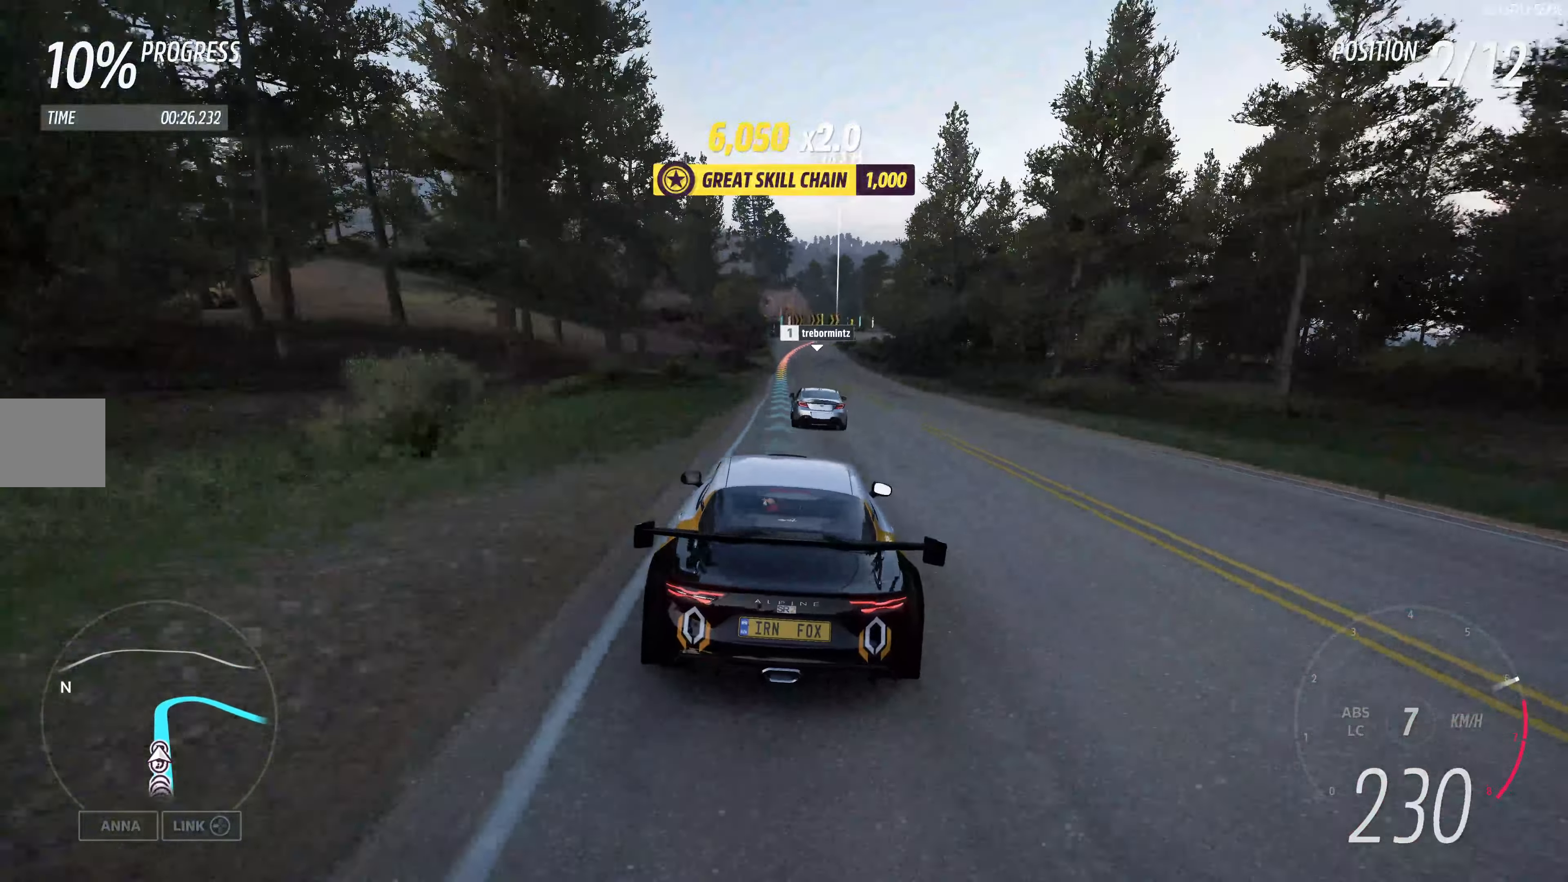
{"buttons": ["R2"], "left_stick": "center", "right_stick": "center", "events": []}
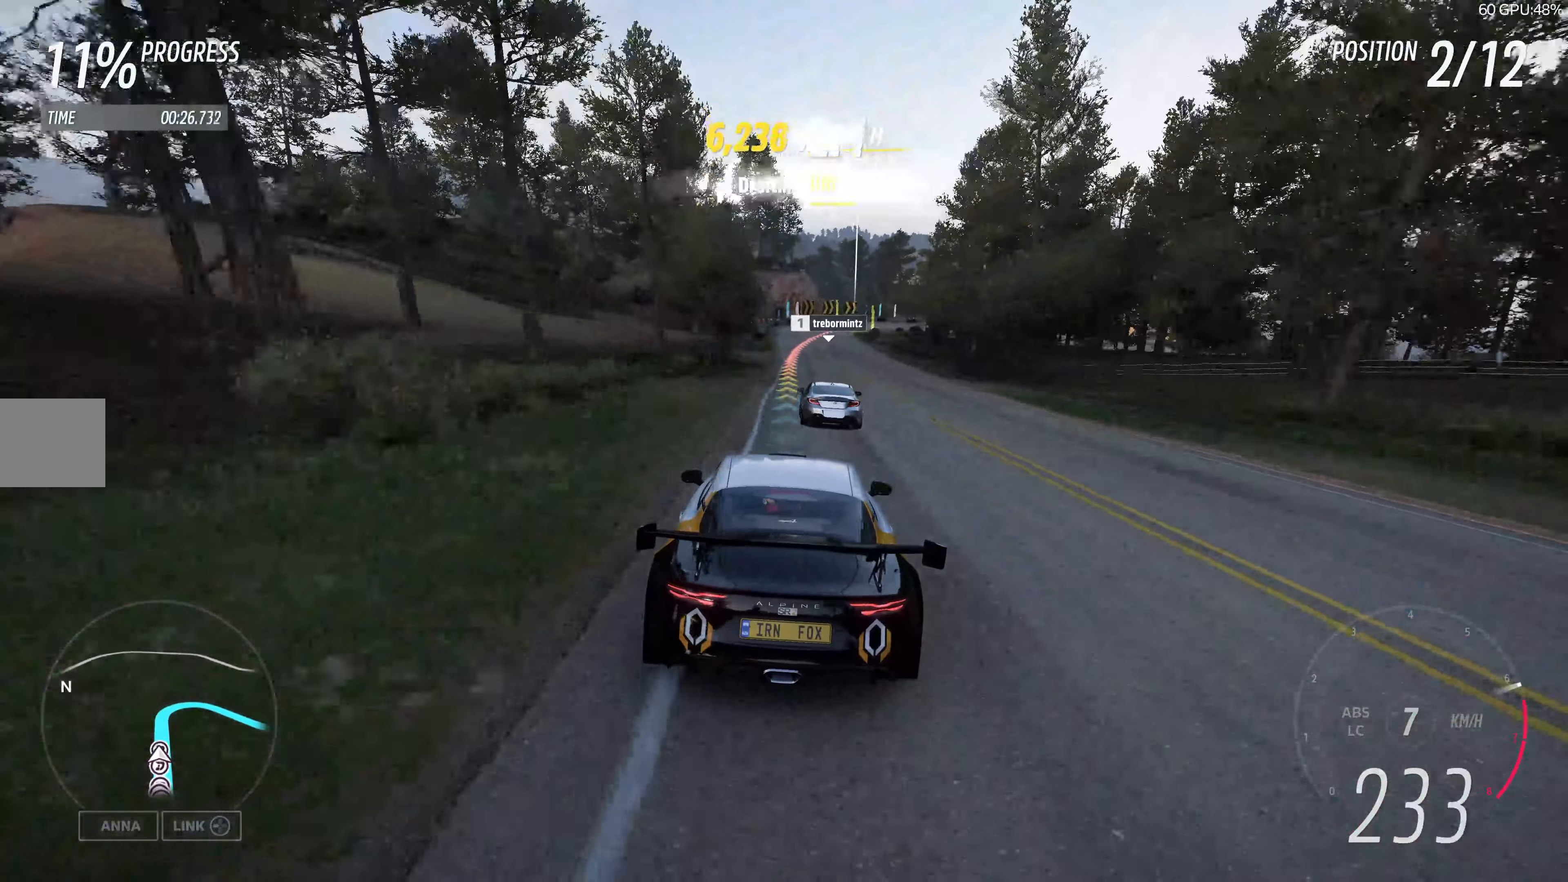
{"buttons": ["L2"], "left_stick": "up", "right_stick": "center", "events": [[383, "left_stick", "up"], [450, "L2", "down"], [500, "R2", "up"]]}
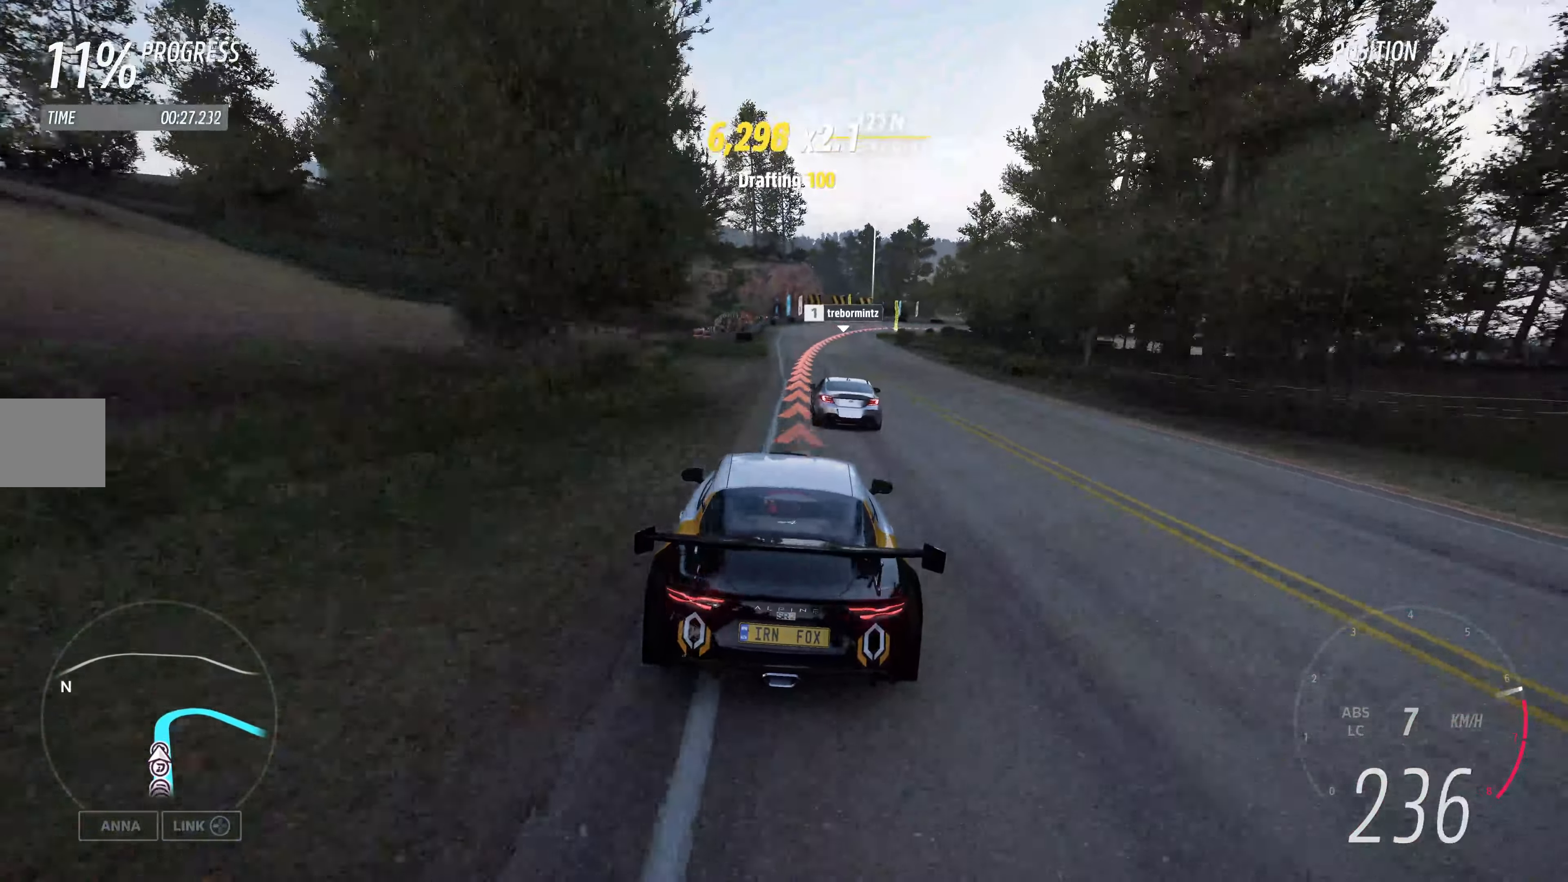
{"buttons": ["CROSS", "L2"], "left_stick": "up", "right_stick": "center", "events": [[33, "CROSS", "down"]]}
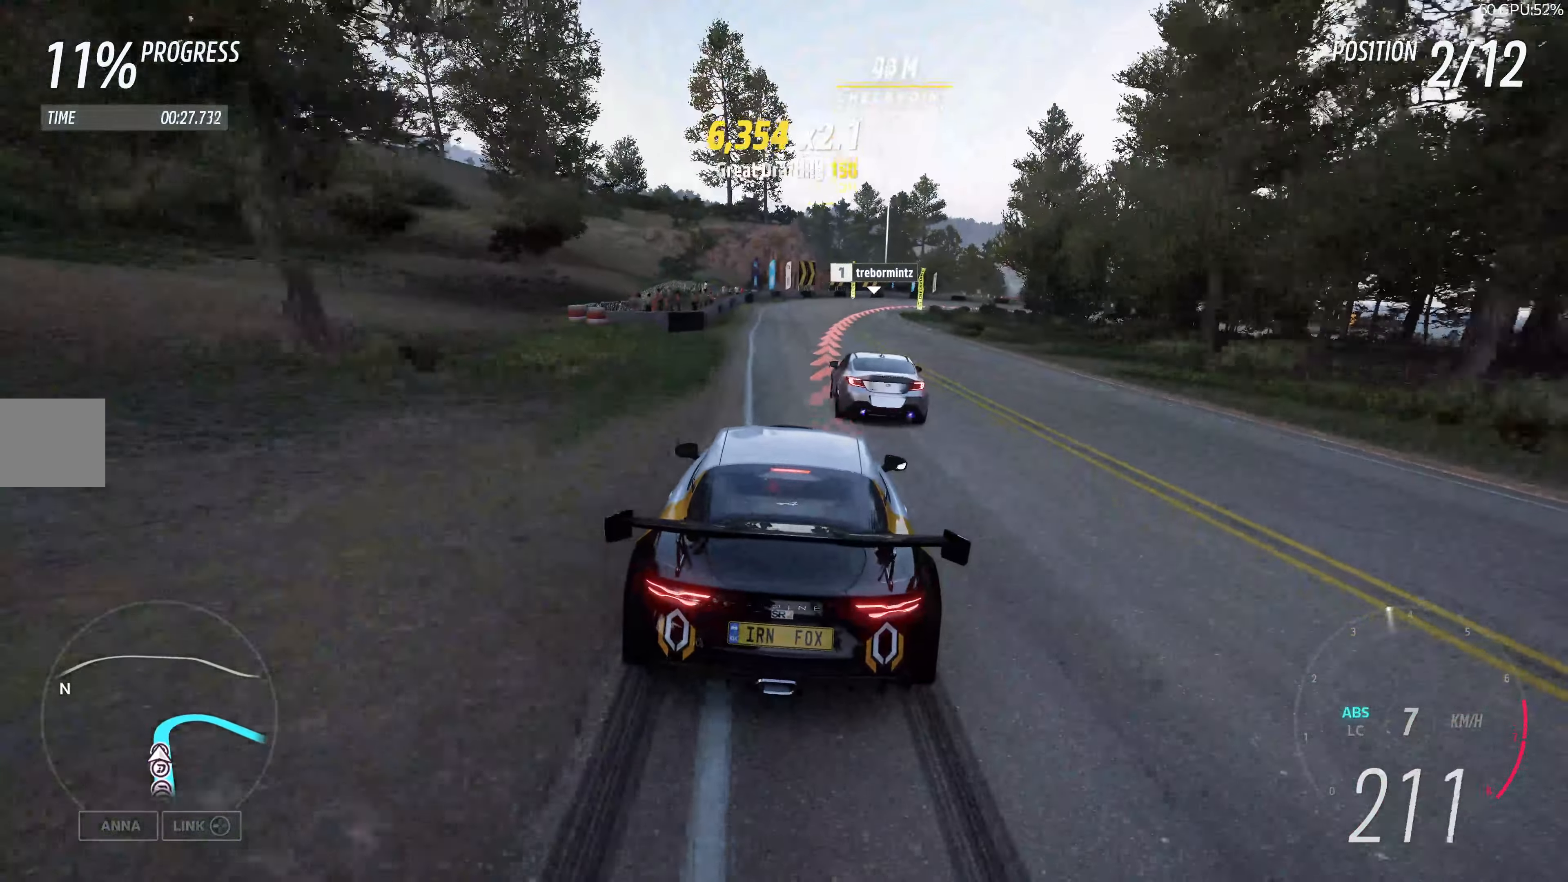
{"buttons": ["L2"], "left_stick": "up", "right_stick": "center", "events": [[100, "CROSS", "up"]]}
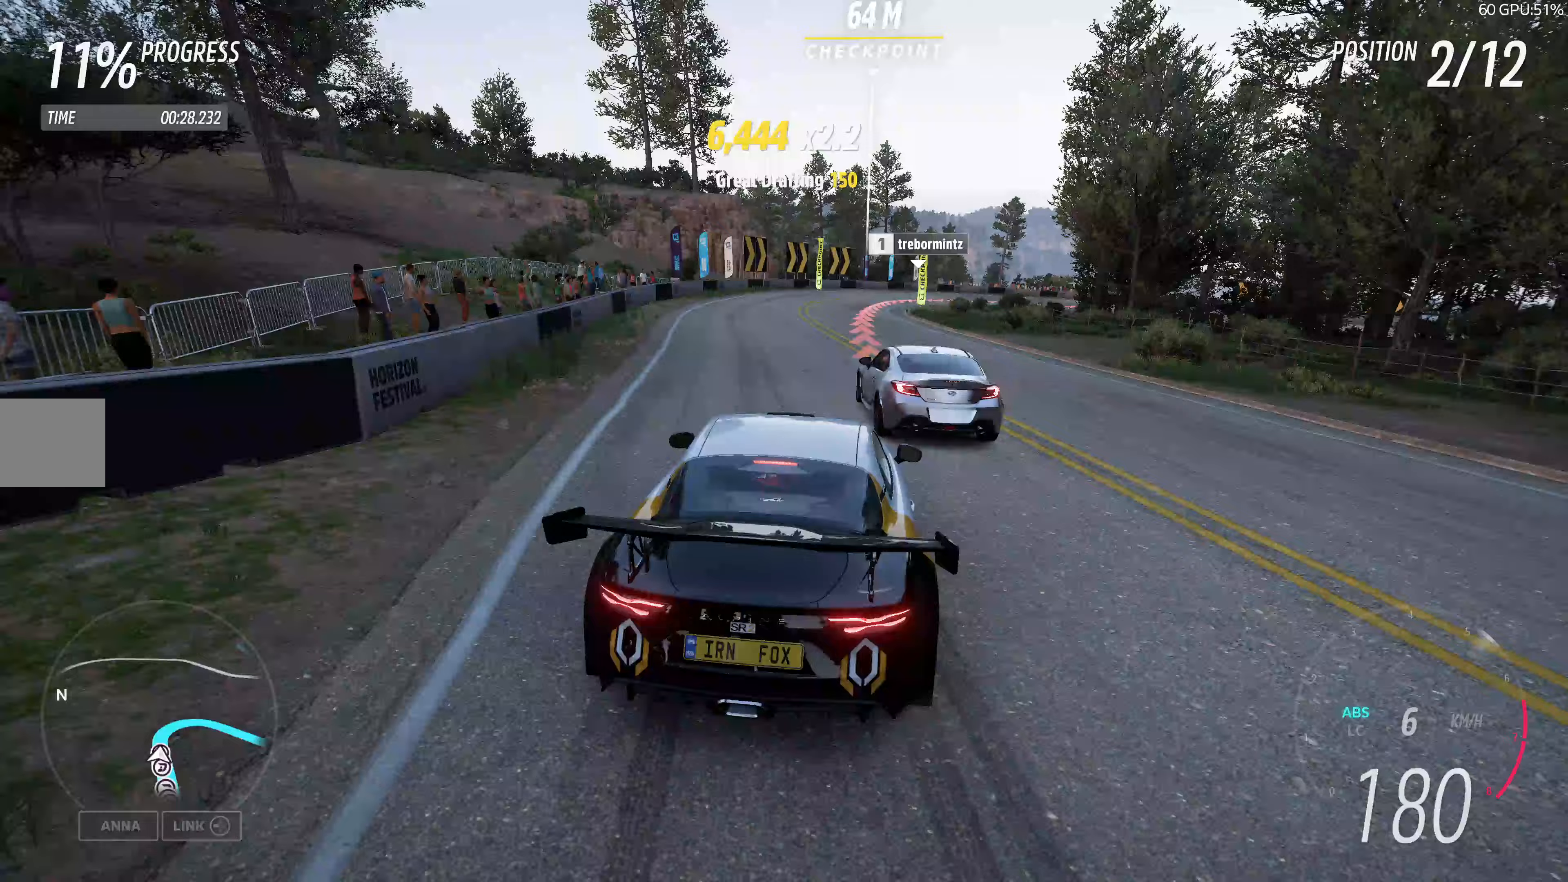
{"buttons": [], "left_stick": "up", "right_stick": "center", "events": [[83, "L2", "up"], [217, "CROSS", "down"], [250, "L2", "down"], [350, "CROSS", "up"], [400, "L2", "up"]]}
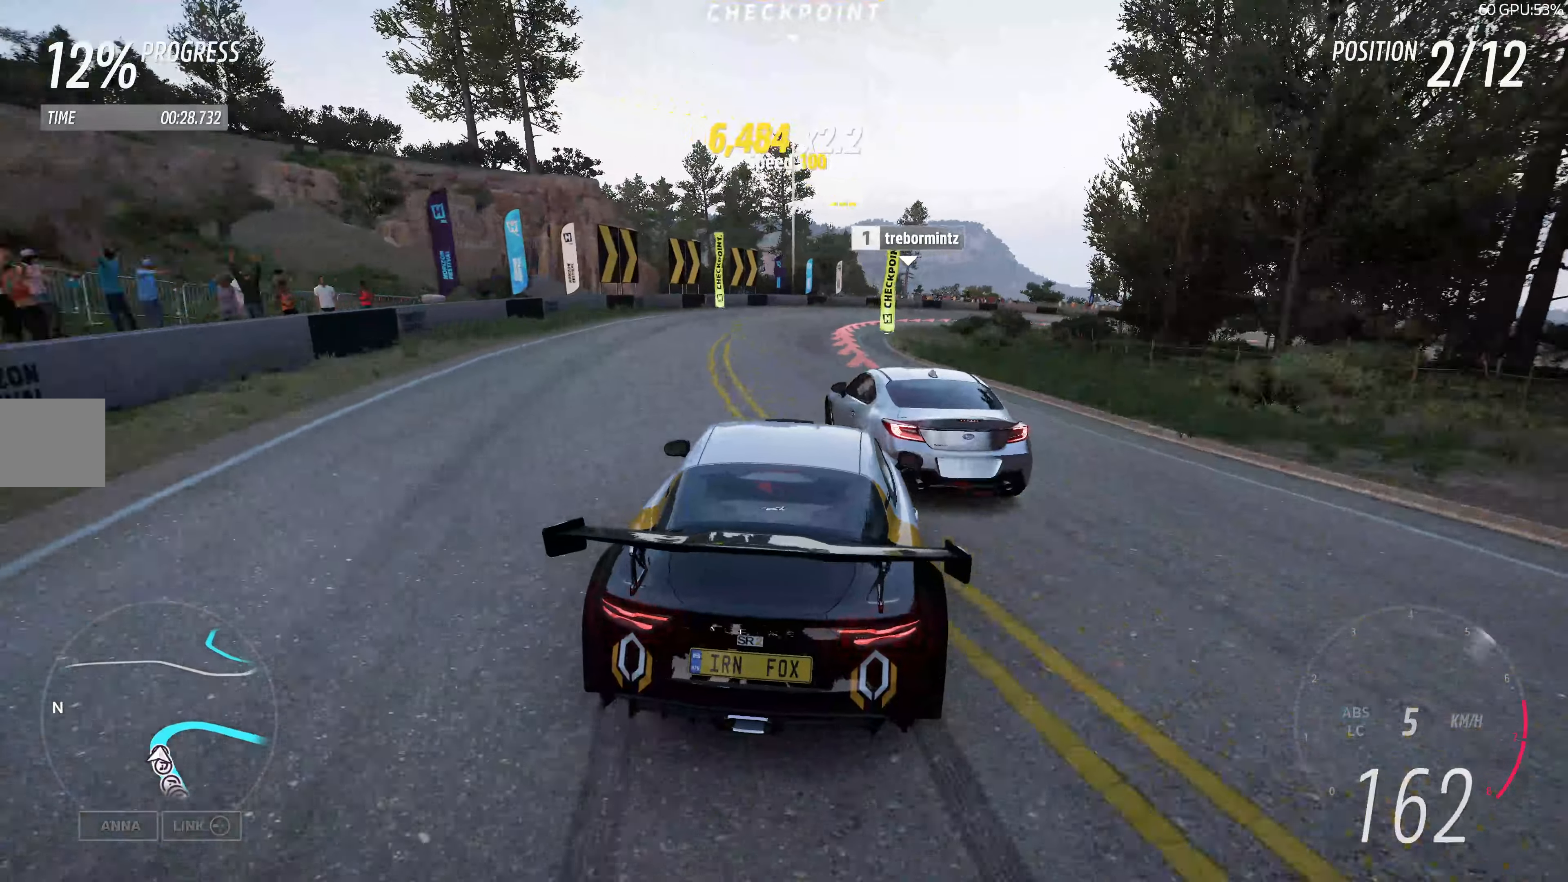
{"buttons": ["L2"], "left_stick": "up-right", "right_stick": "center", "events": [[250, "left_stick", "up-right"], [367, "L2", "down"]]}
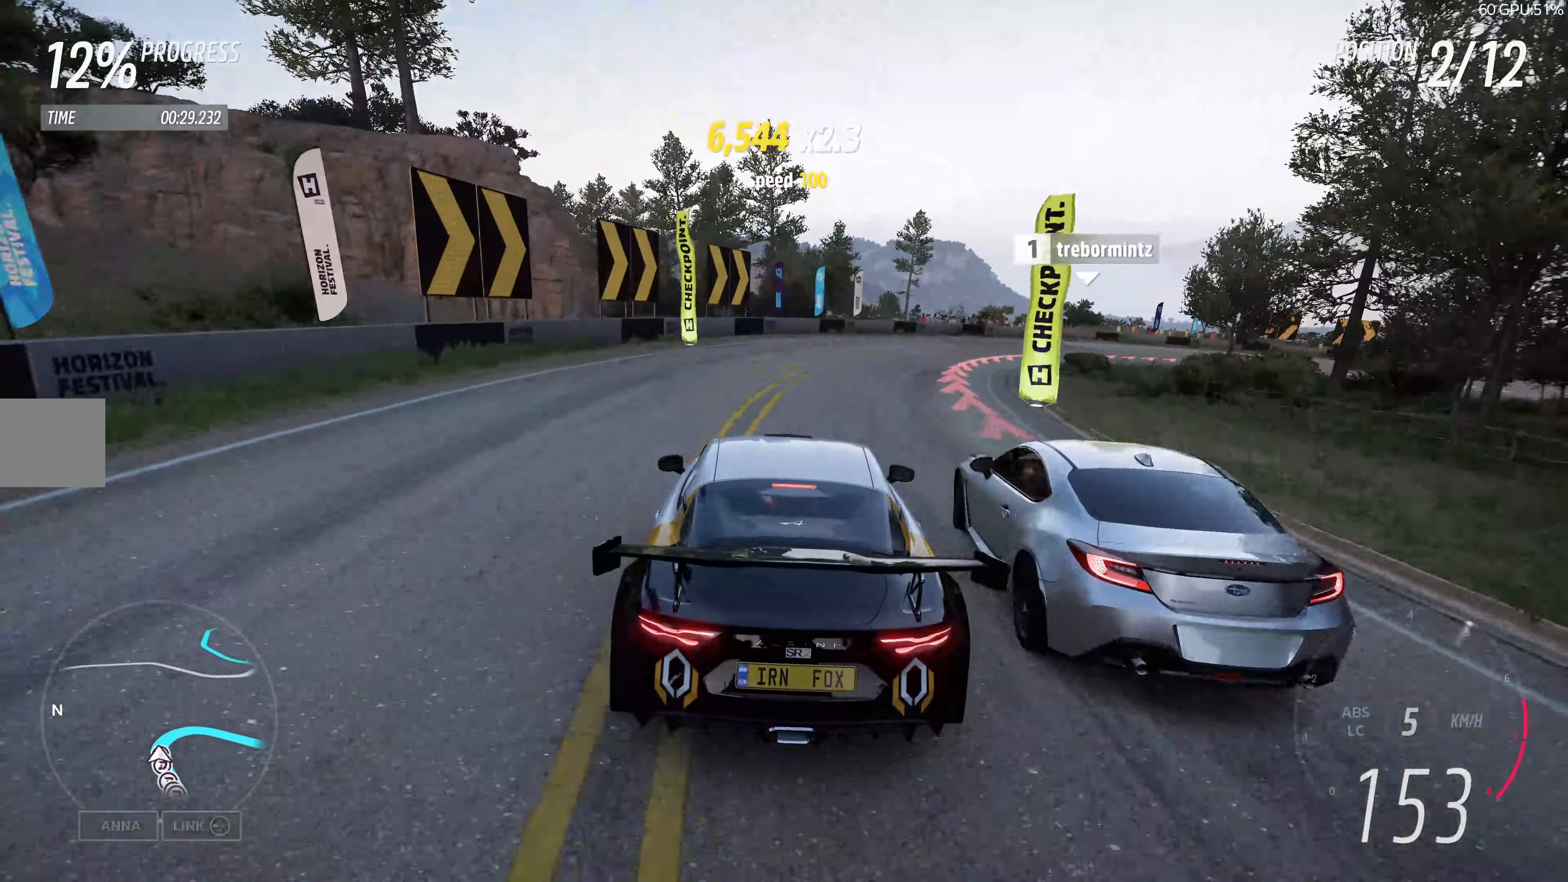
{"buttons": ["L2"], "left_stick": "up", "right_stick": "up", "events": [[300, "right_stick", "up"], [417, "left_stick", "up"]]}
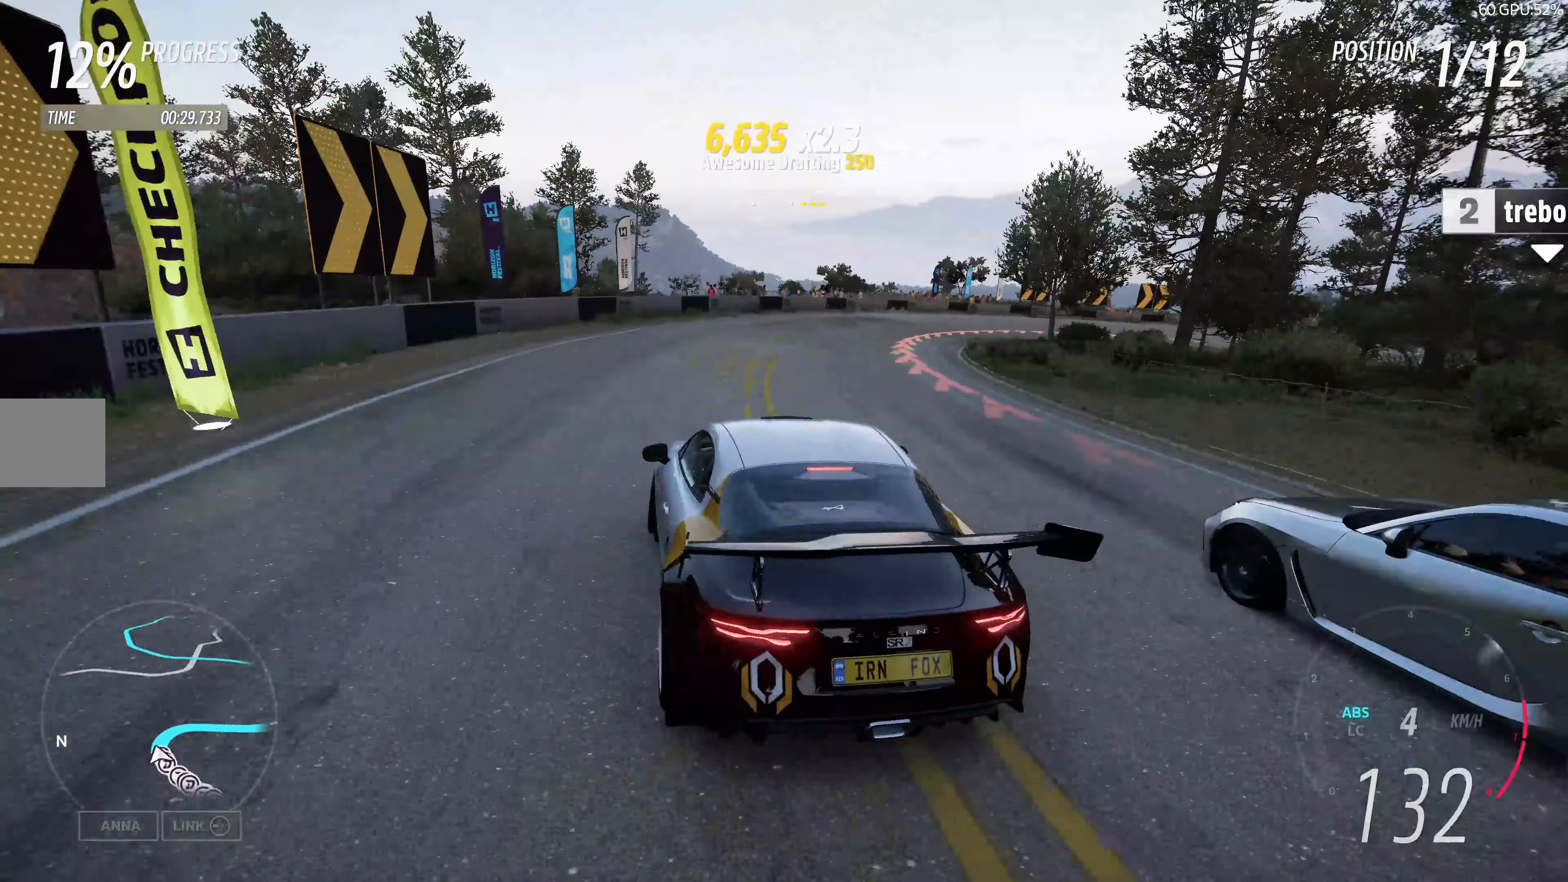
{"buttons": [], "left_stick": "up", "right_stick": "up", "events": [[317, "L2", "up"]]}
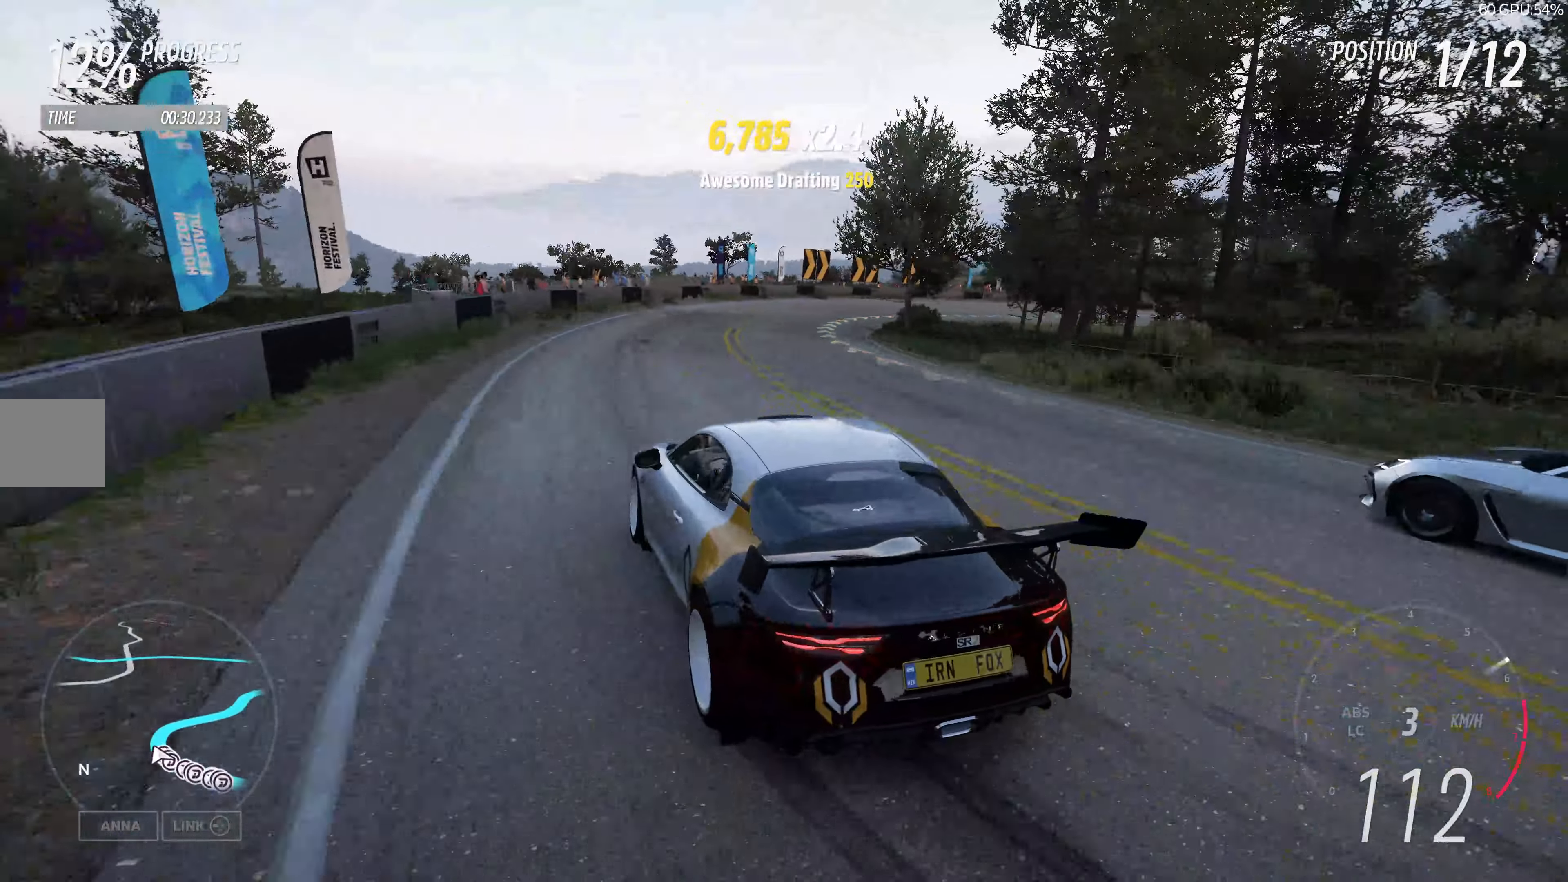
{"buttons": ["R2"], "left_stick": "up", "right_stick": "up", "events": [[267, "R2", "down"]]}
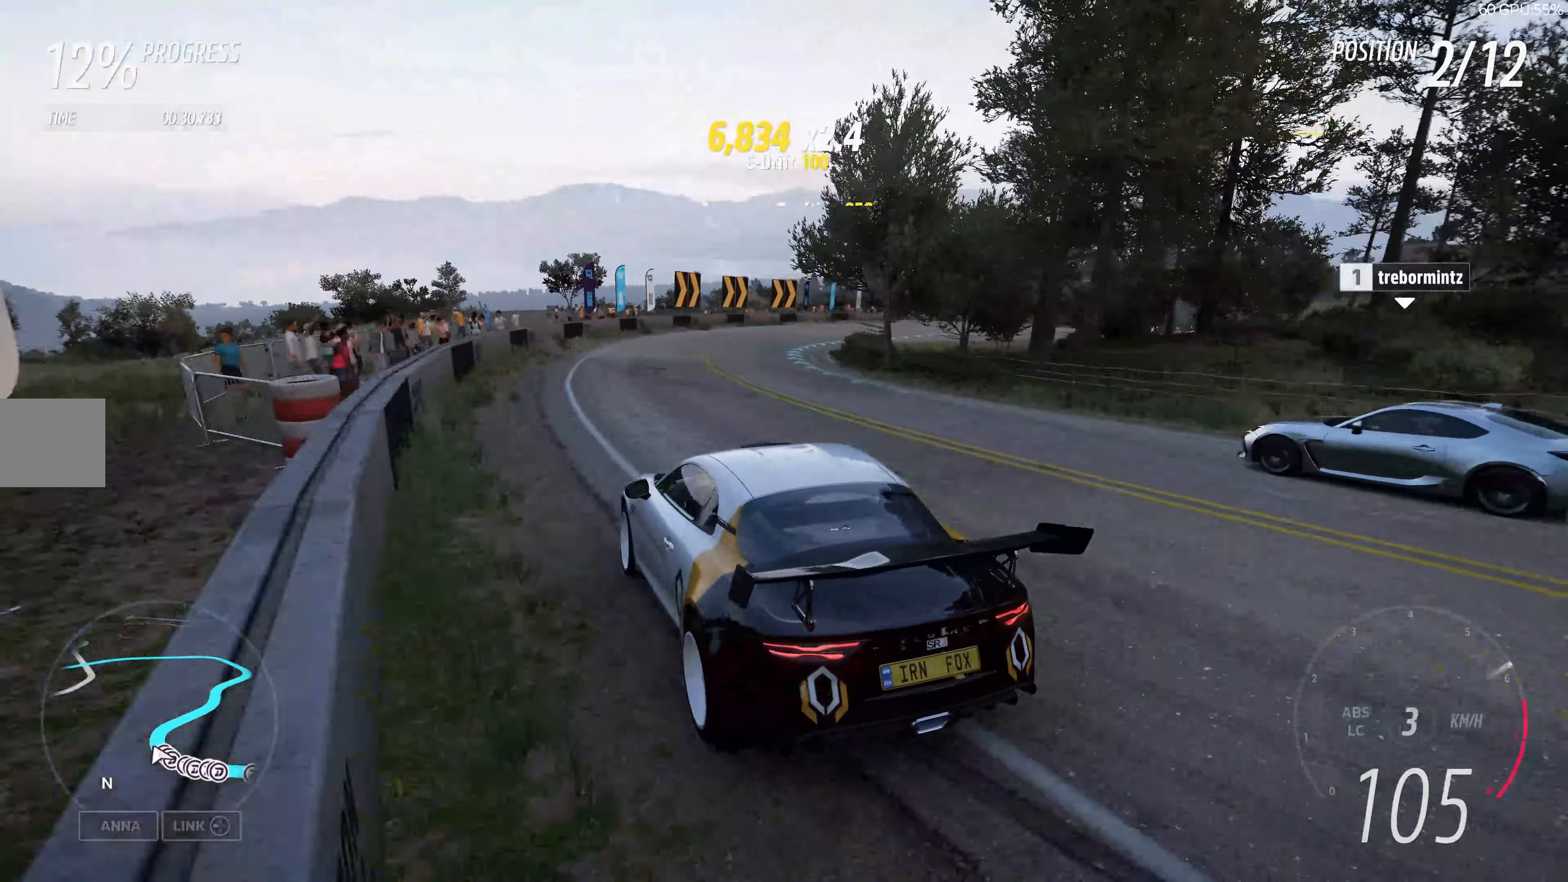
{"buttons": ["R2"], "left_stick": "up", "right_stick": "up", "events": [[50, "R2", "up"], [217, "R2", "down"]]}
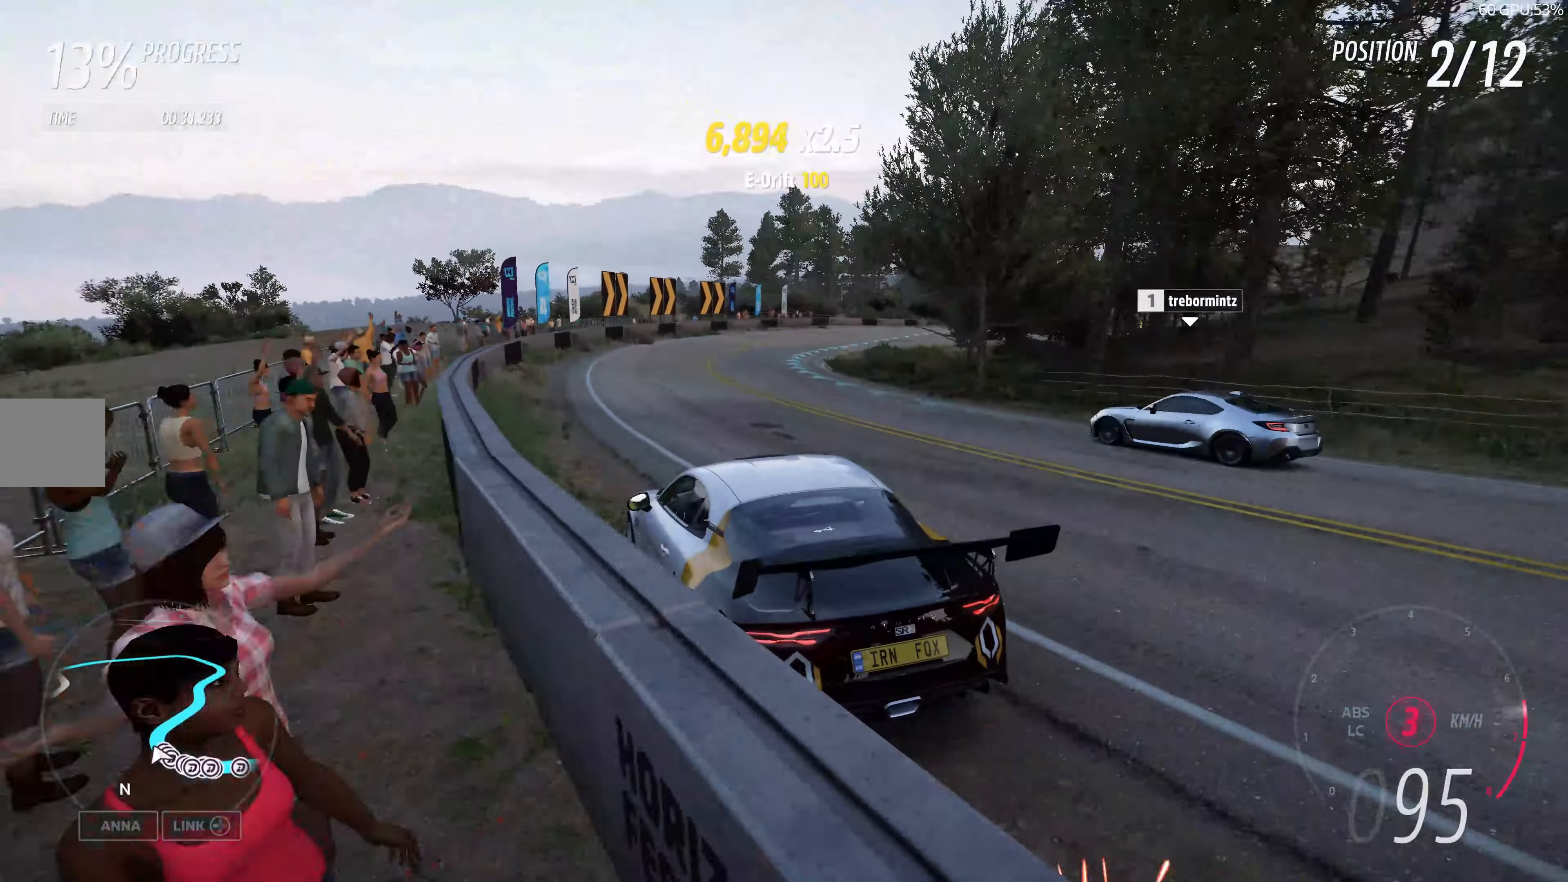
{"buttons": ["R2"], "left_stick": "up-left", "right_stick": "up", "events": [[433, "left_stick", "up-left"]]}
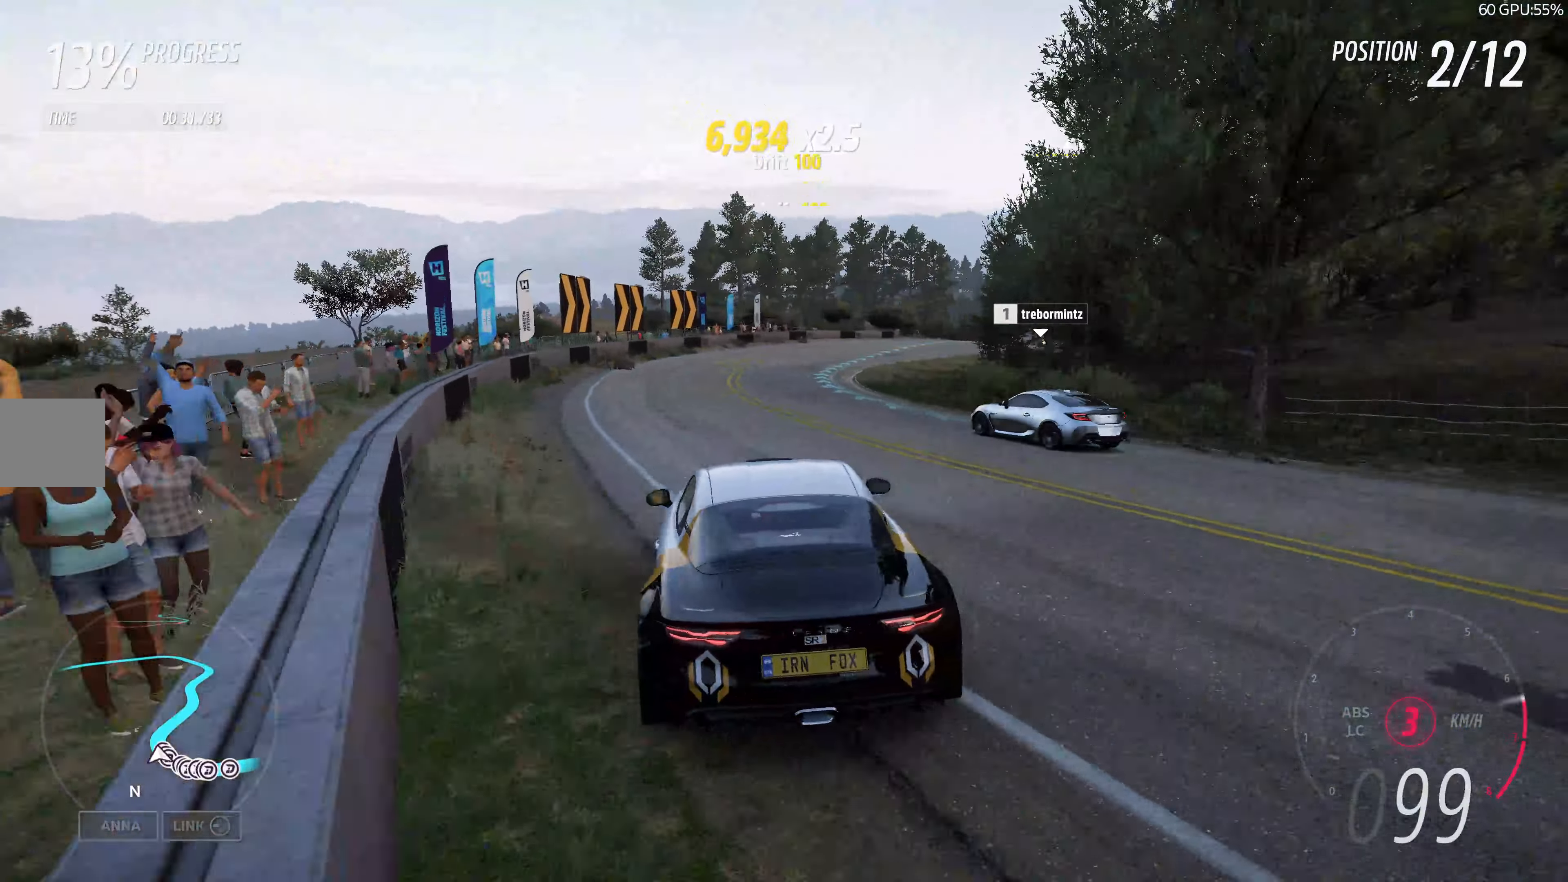
{"buttons": ["R2"], "left_stick": "up-right", "right_stick": "up", "events": [[200, "left_stick", "up-right"]]}
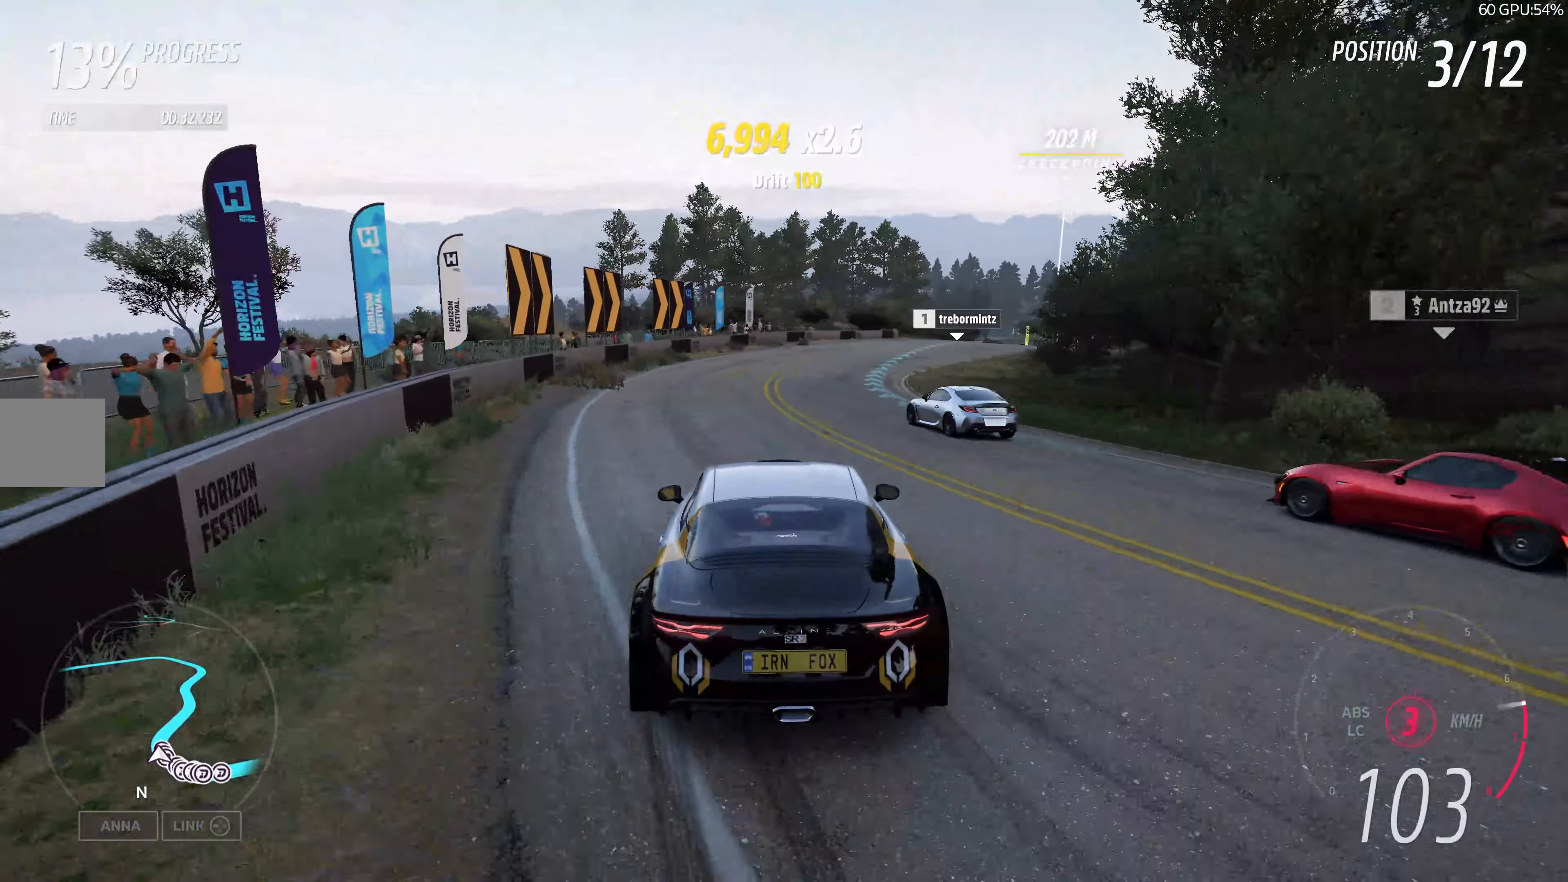
{"buttons": ["R2"], "left_stick": "up", "right_stick": "up", "events": [[267, "left_stick", "up"]]}
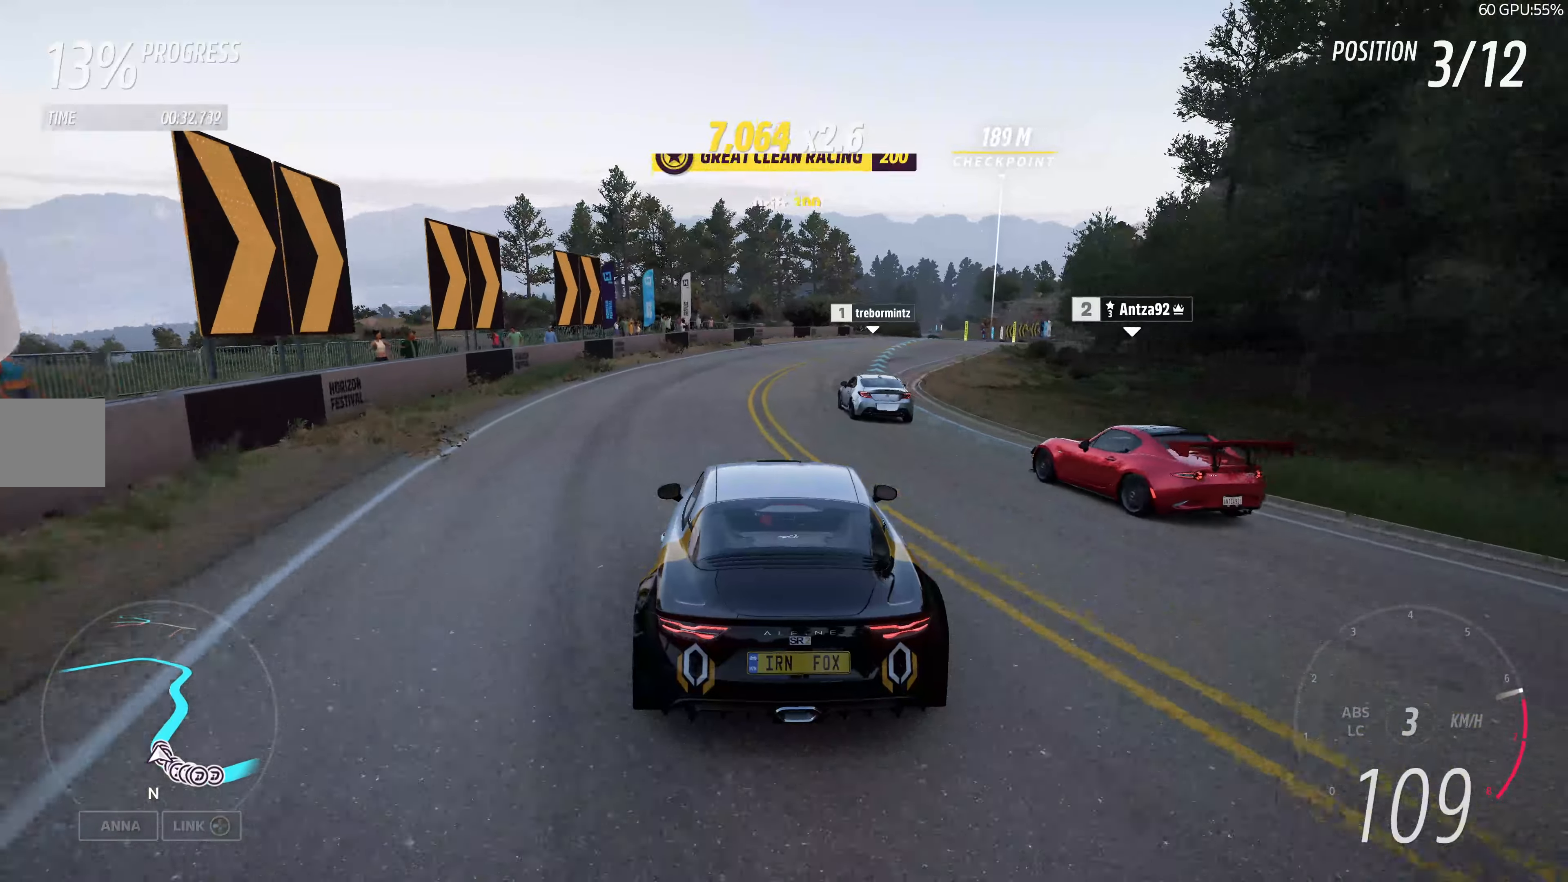
{"buttons": ["R2"], "left_stick": "up-right", "right_stick": "up", "events": [[17, "left_stick", "up-right"]]}
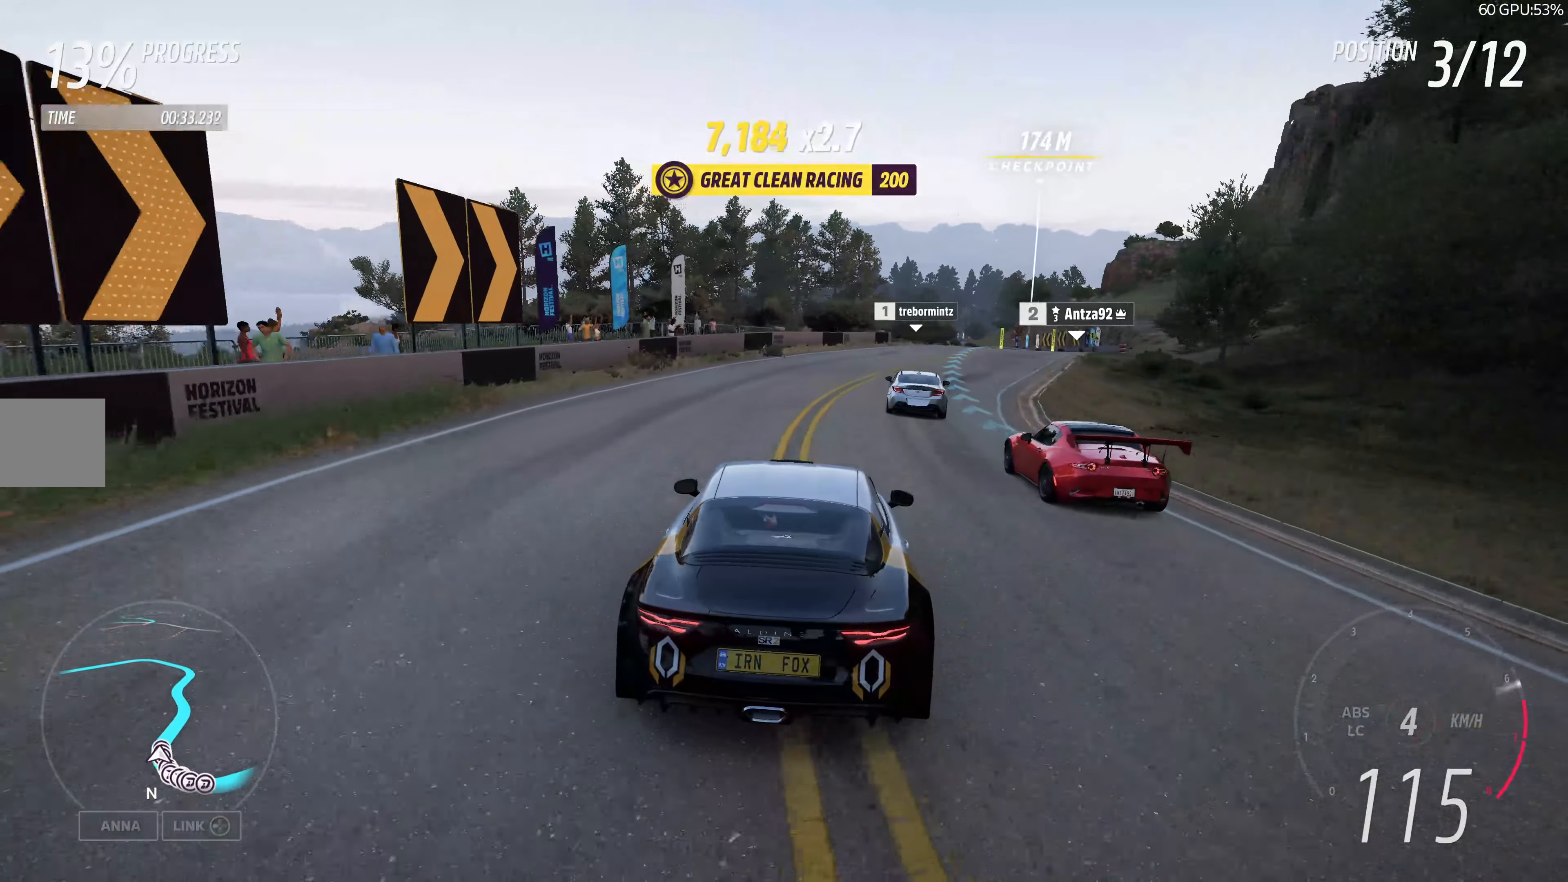
{"buttons": ["R2"], "left_stick": "up", "right_stick": "center", "events": [[67, "left_stick", "center"], [134, "right_stick", "center"], [284, "left_stick", "up"]]}
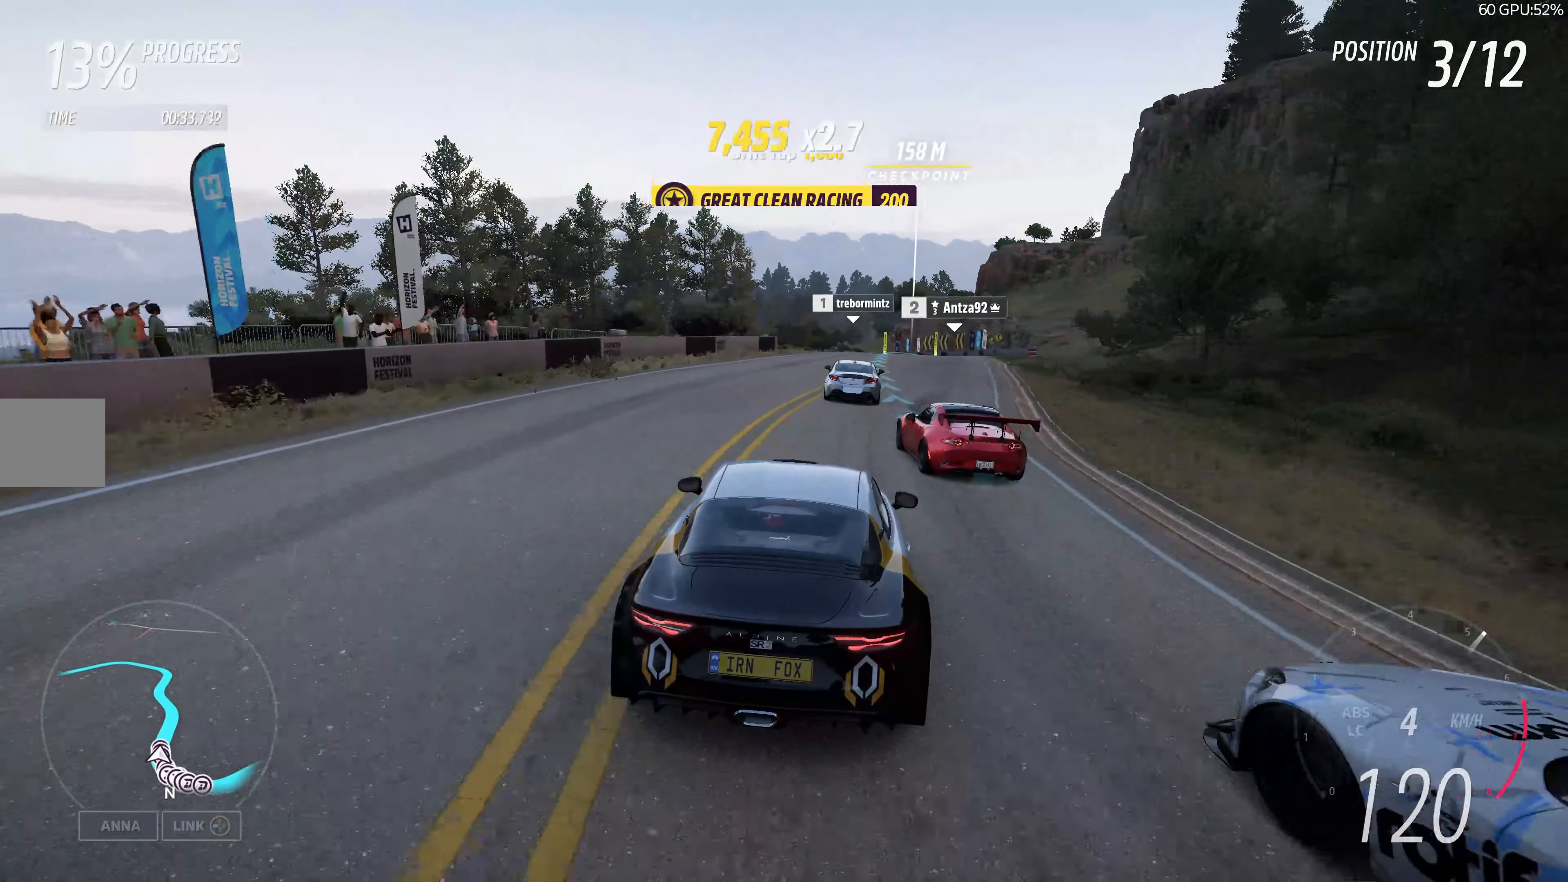
{"buttons": ["R2"], "left_stick": "up", "right_stick": "center", "events": []}
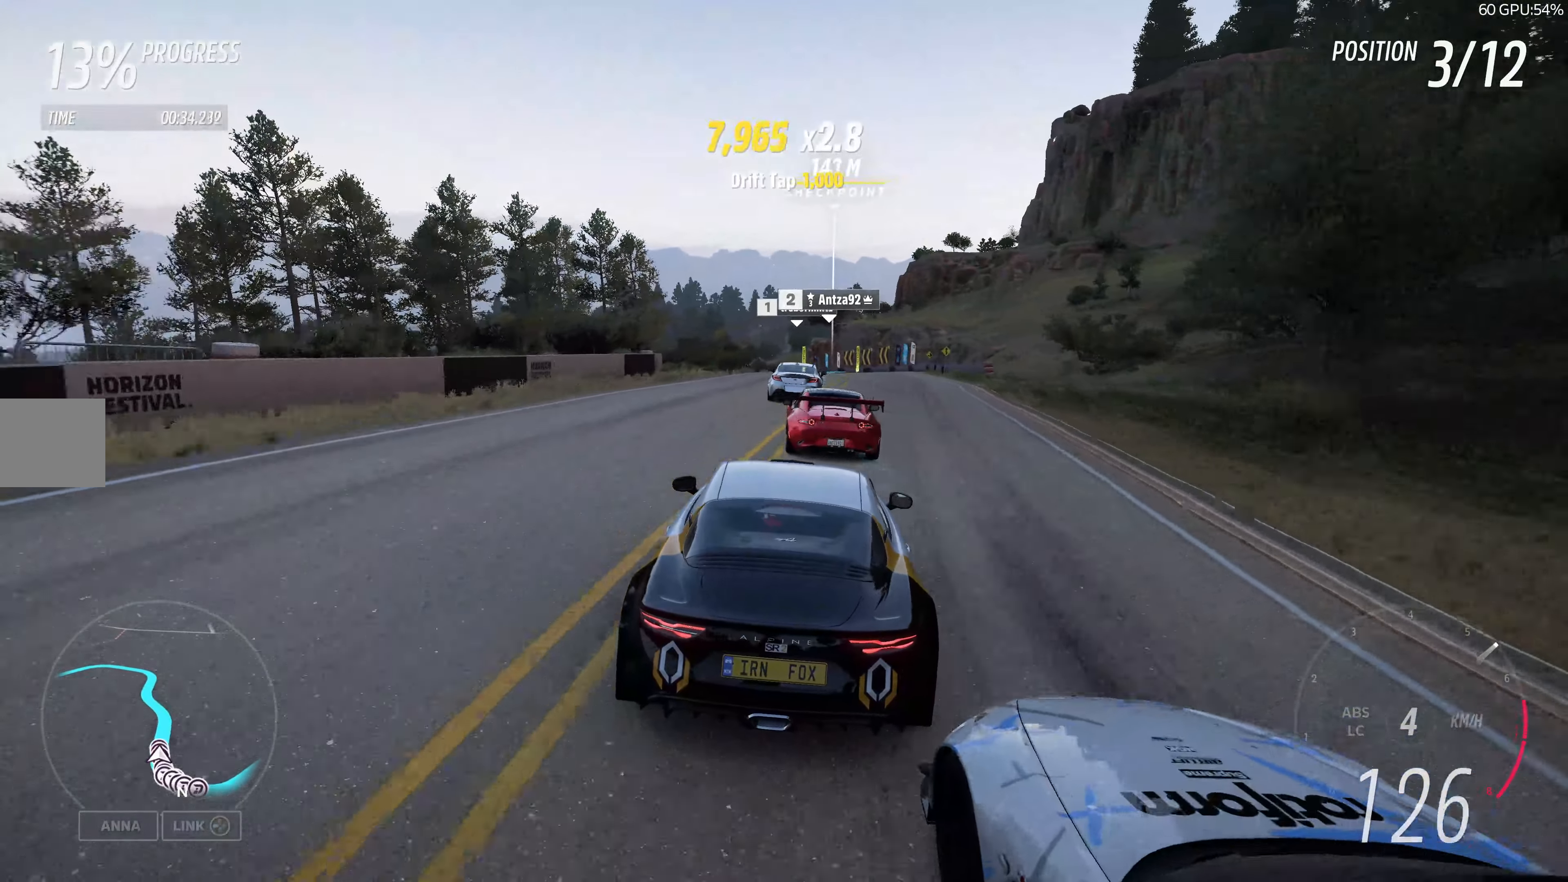
{"buttons": ["R2"], "left_stick": "up", "right_stick": "center", "events": []}
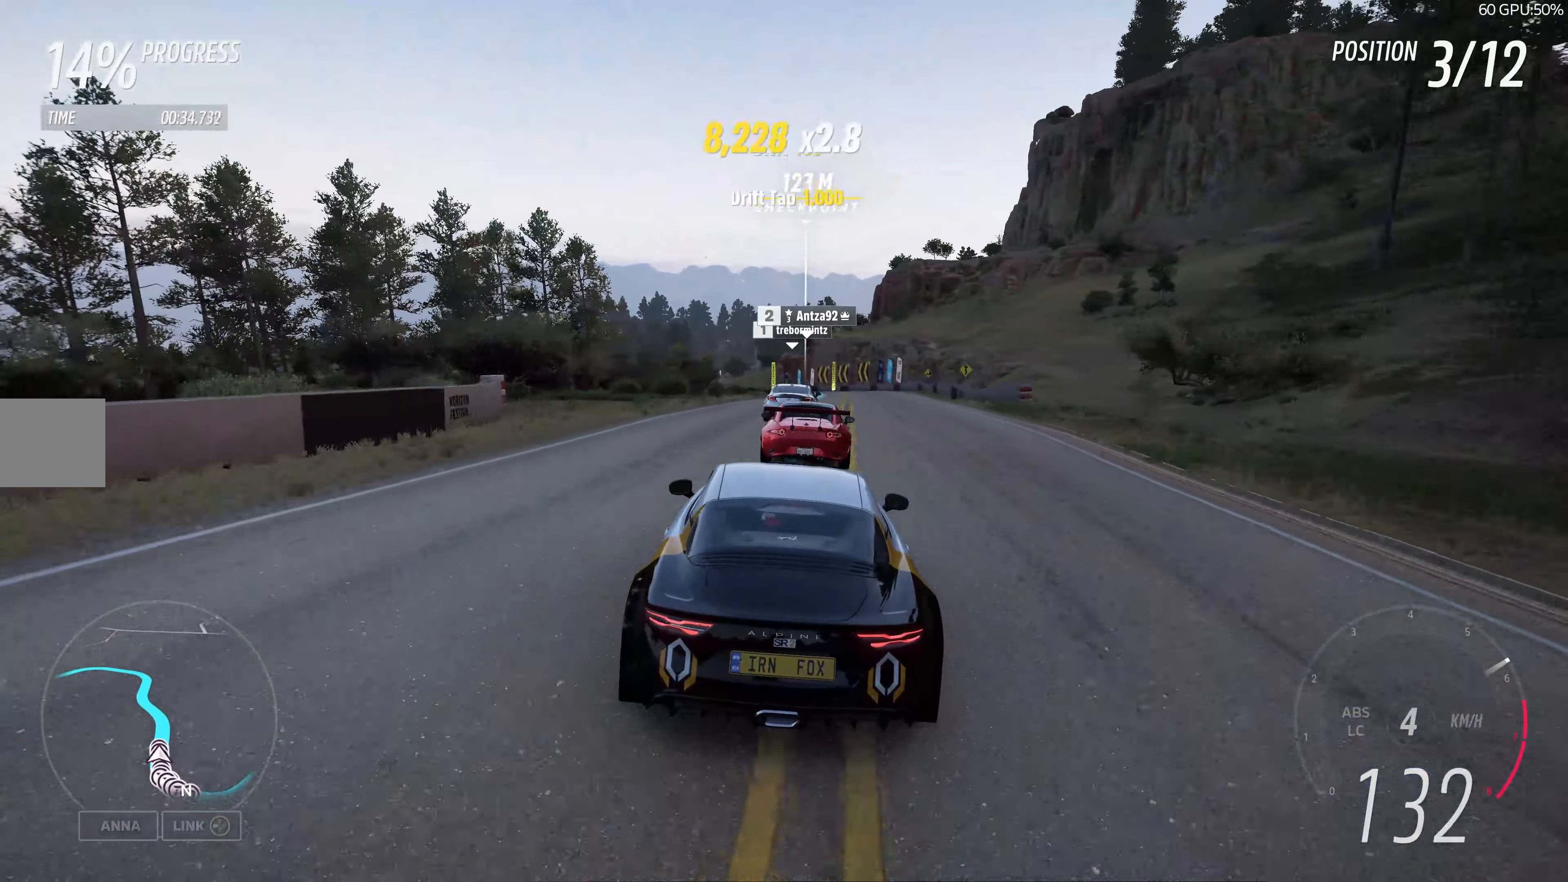
{"buttons": ["R2"], "left_stick": "up", "right_stick": "center", "events": []}
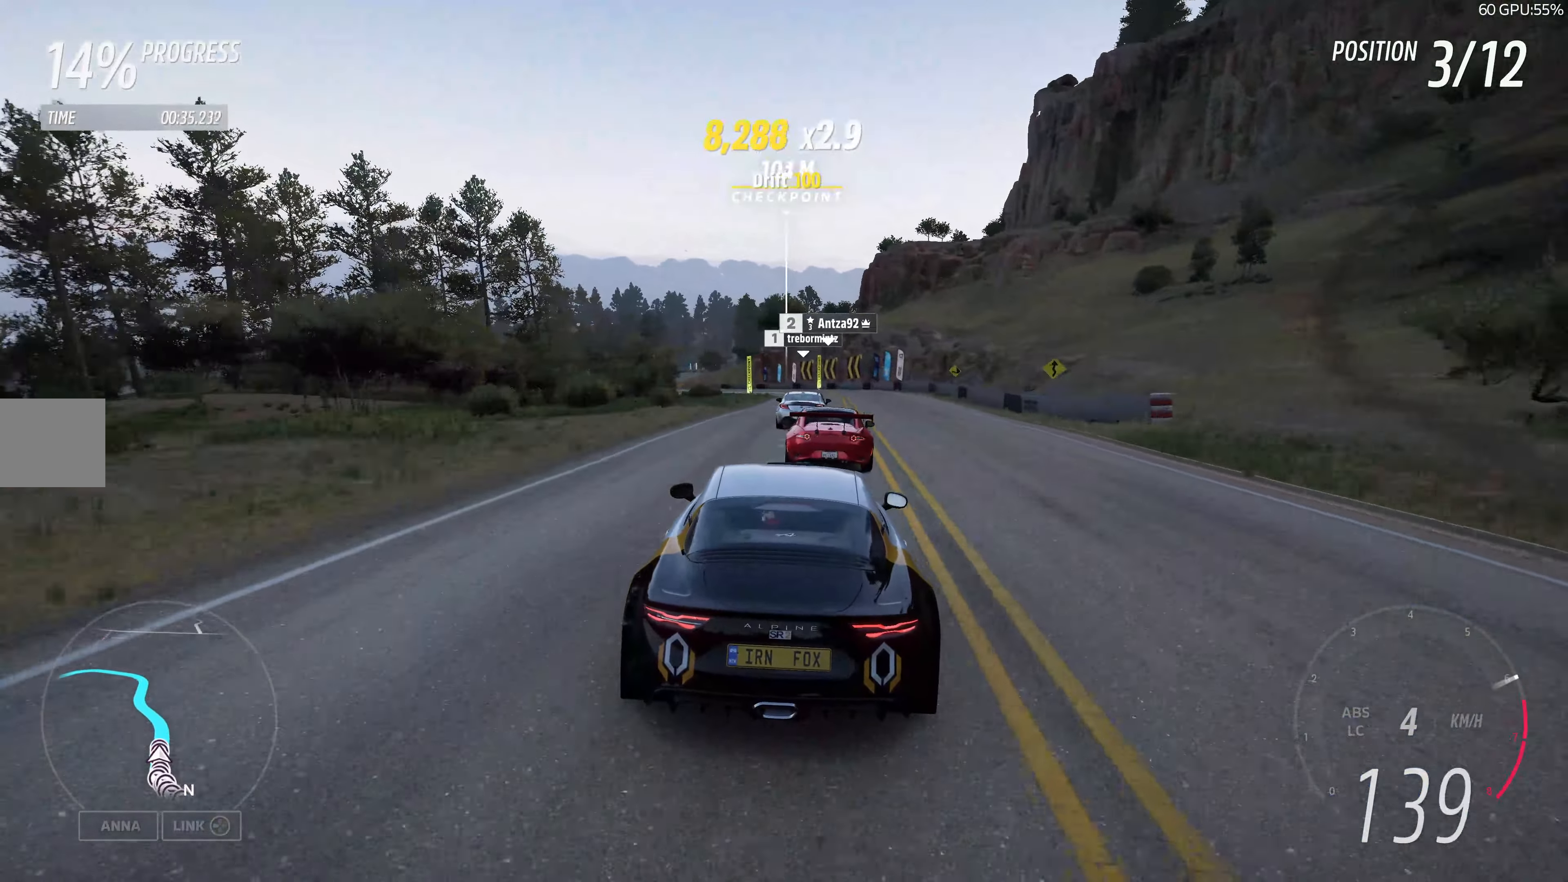
{"buttons": ["R2"], "left_stick": "up", "right_stick": "center", "events": []}
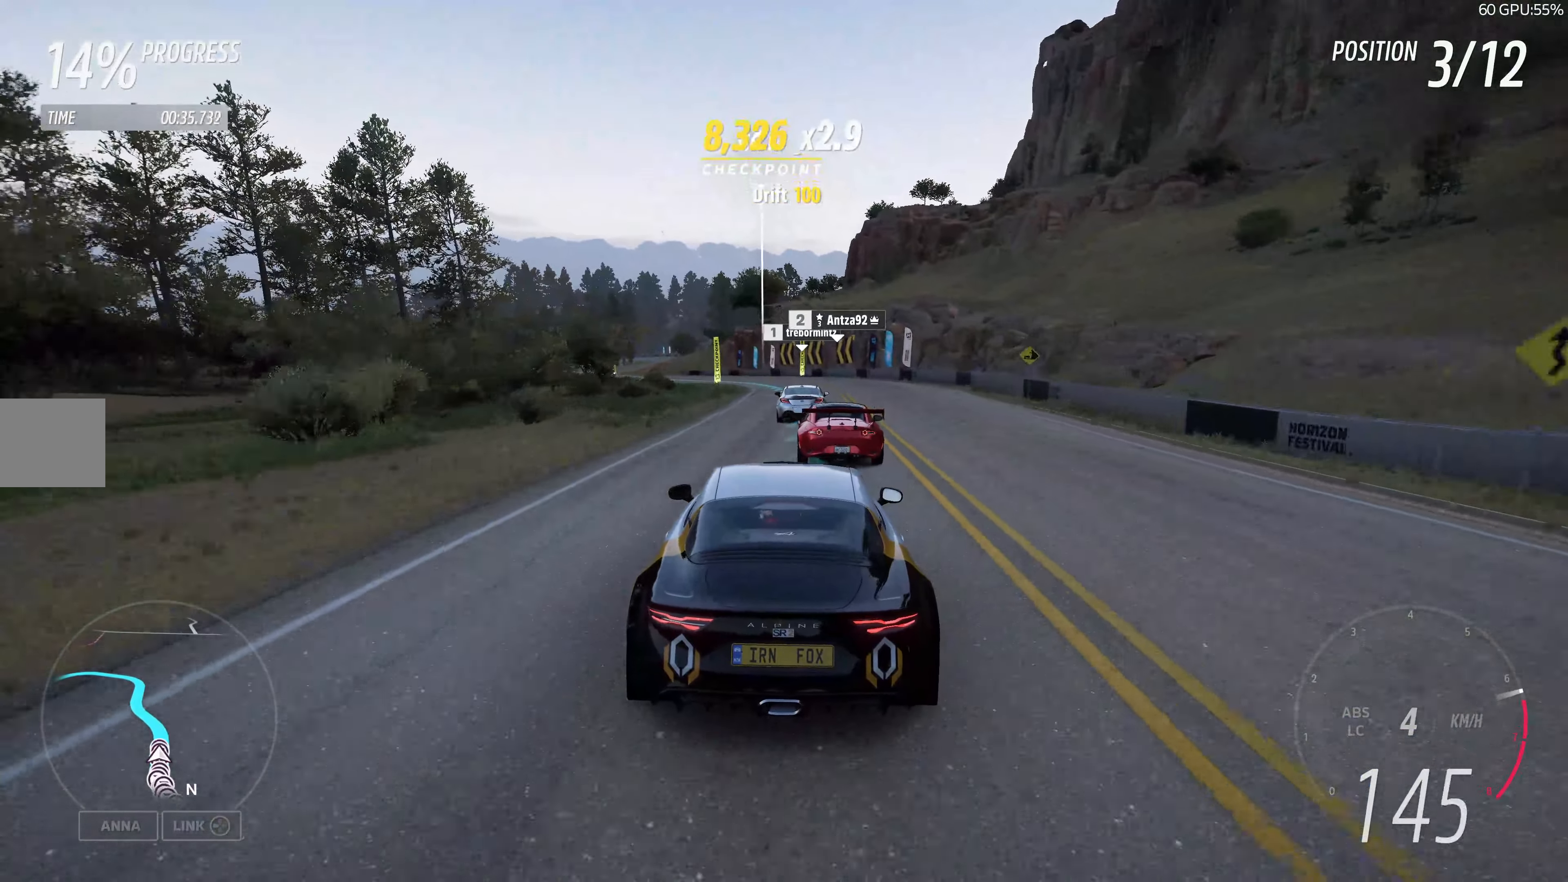
{"buttons": ["R2"], "left_stick": "up", "right_stick": "center", "events": []}
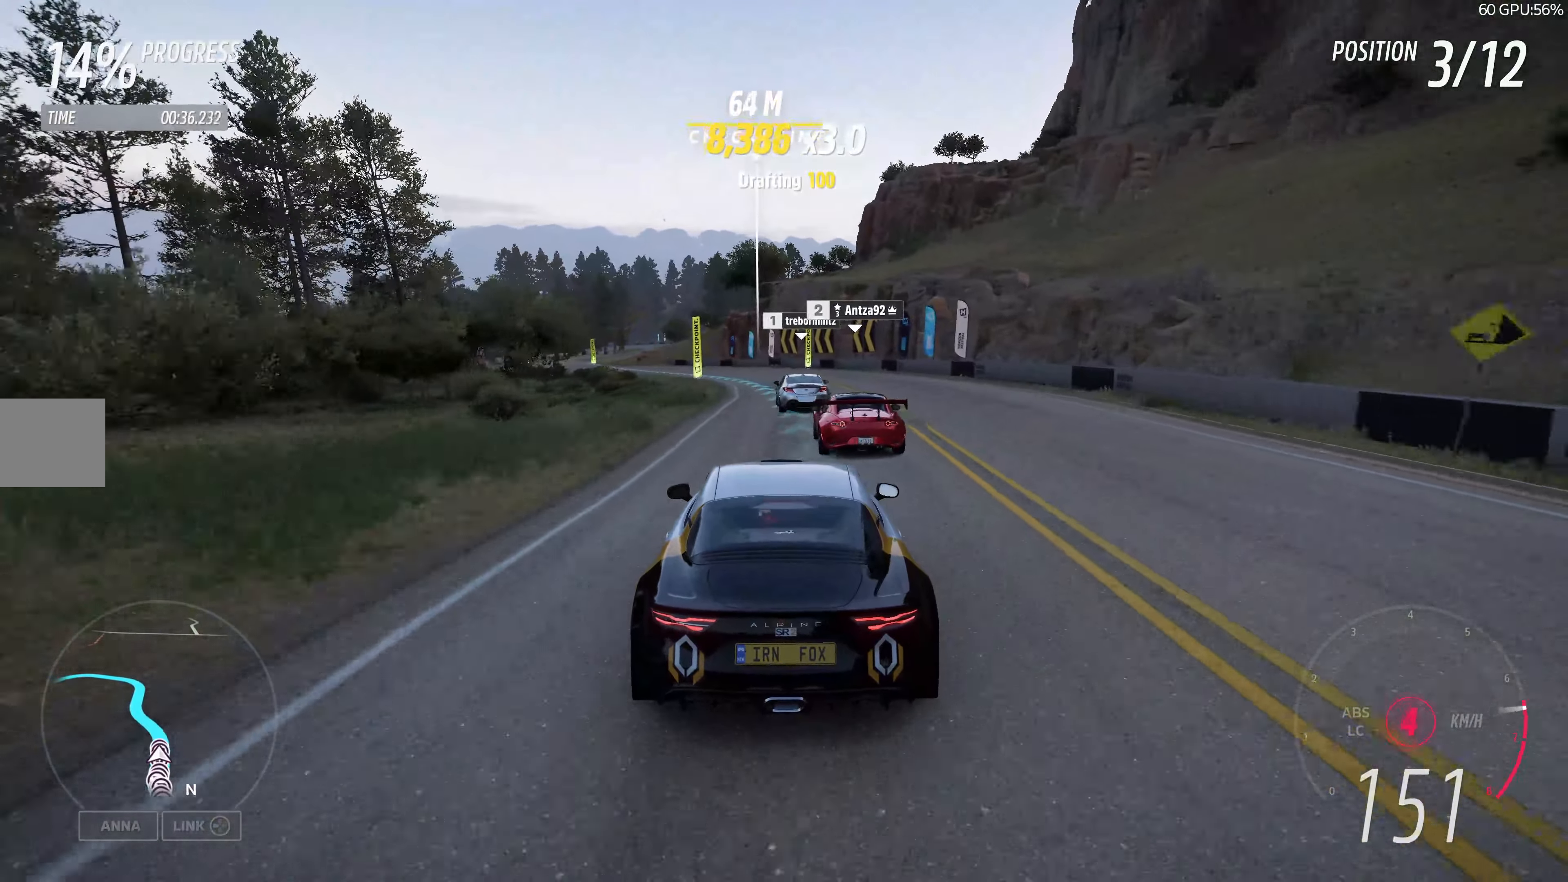
{"buttons": ["R2"], "left_stick": "up", "right_stick": "center", "events": []}
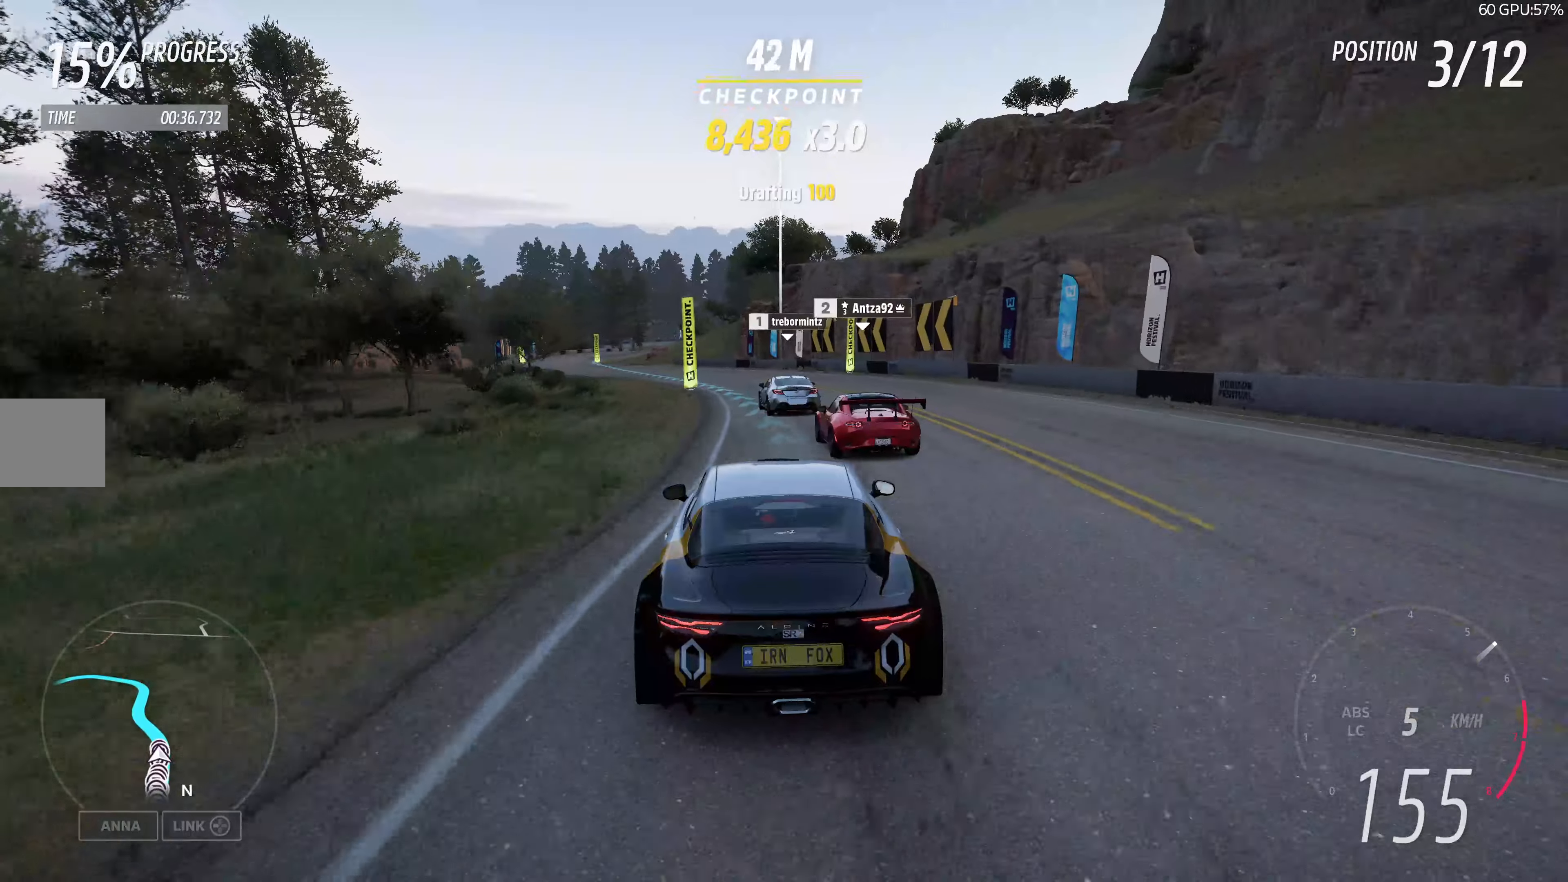
{"buttons": ["R2"], "left_stick": "up", "right_stick": "center", "events": []}
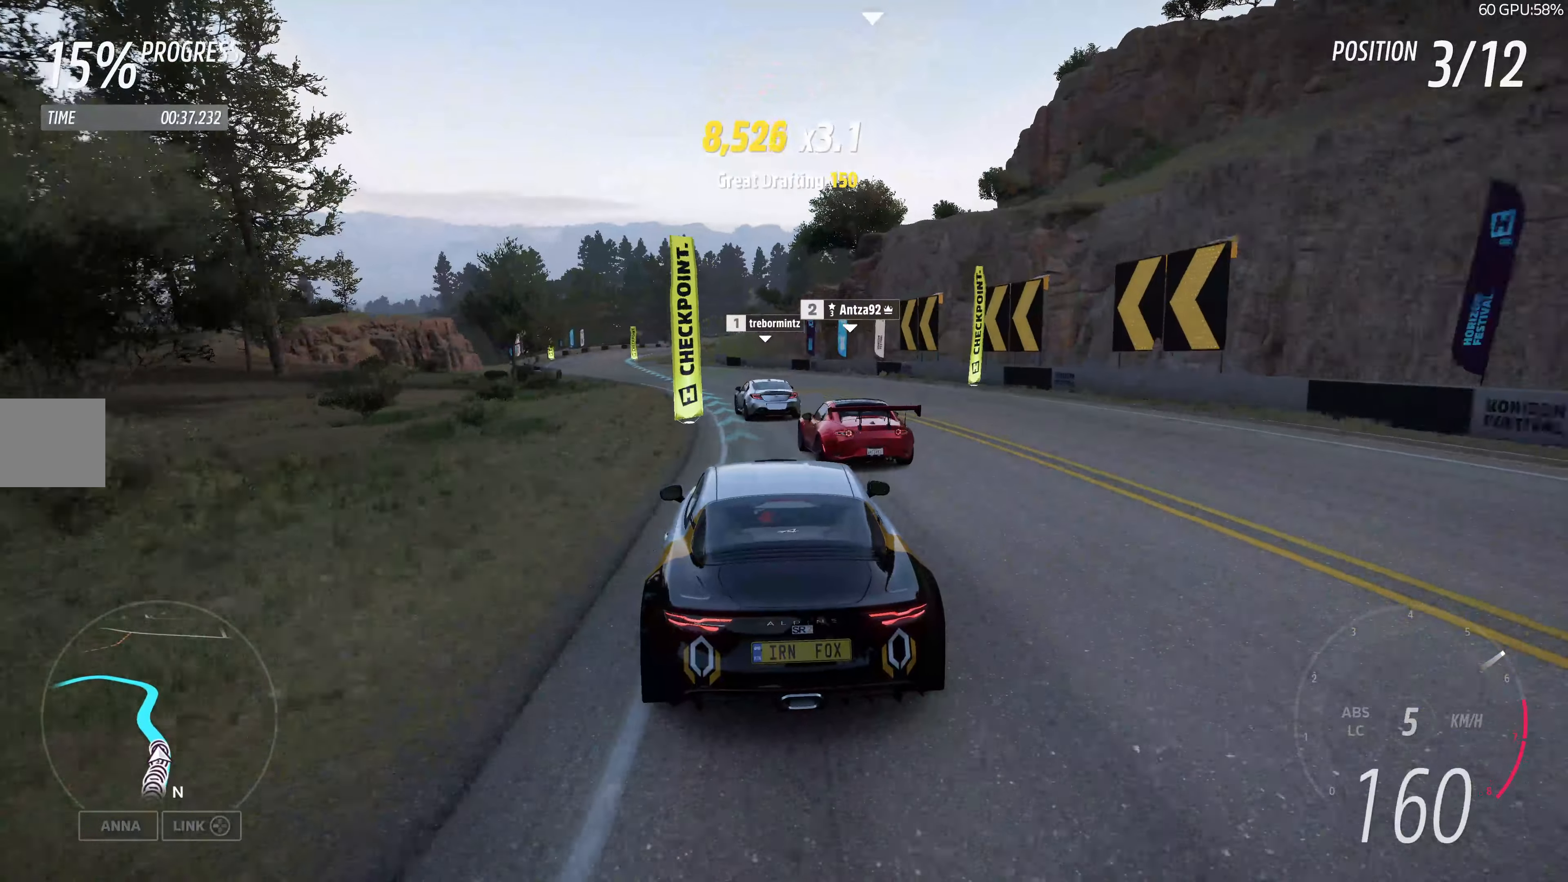
{"buttons": ["R2"], "left_stick": "up", "right_stick": "center", "events": []}
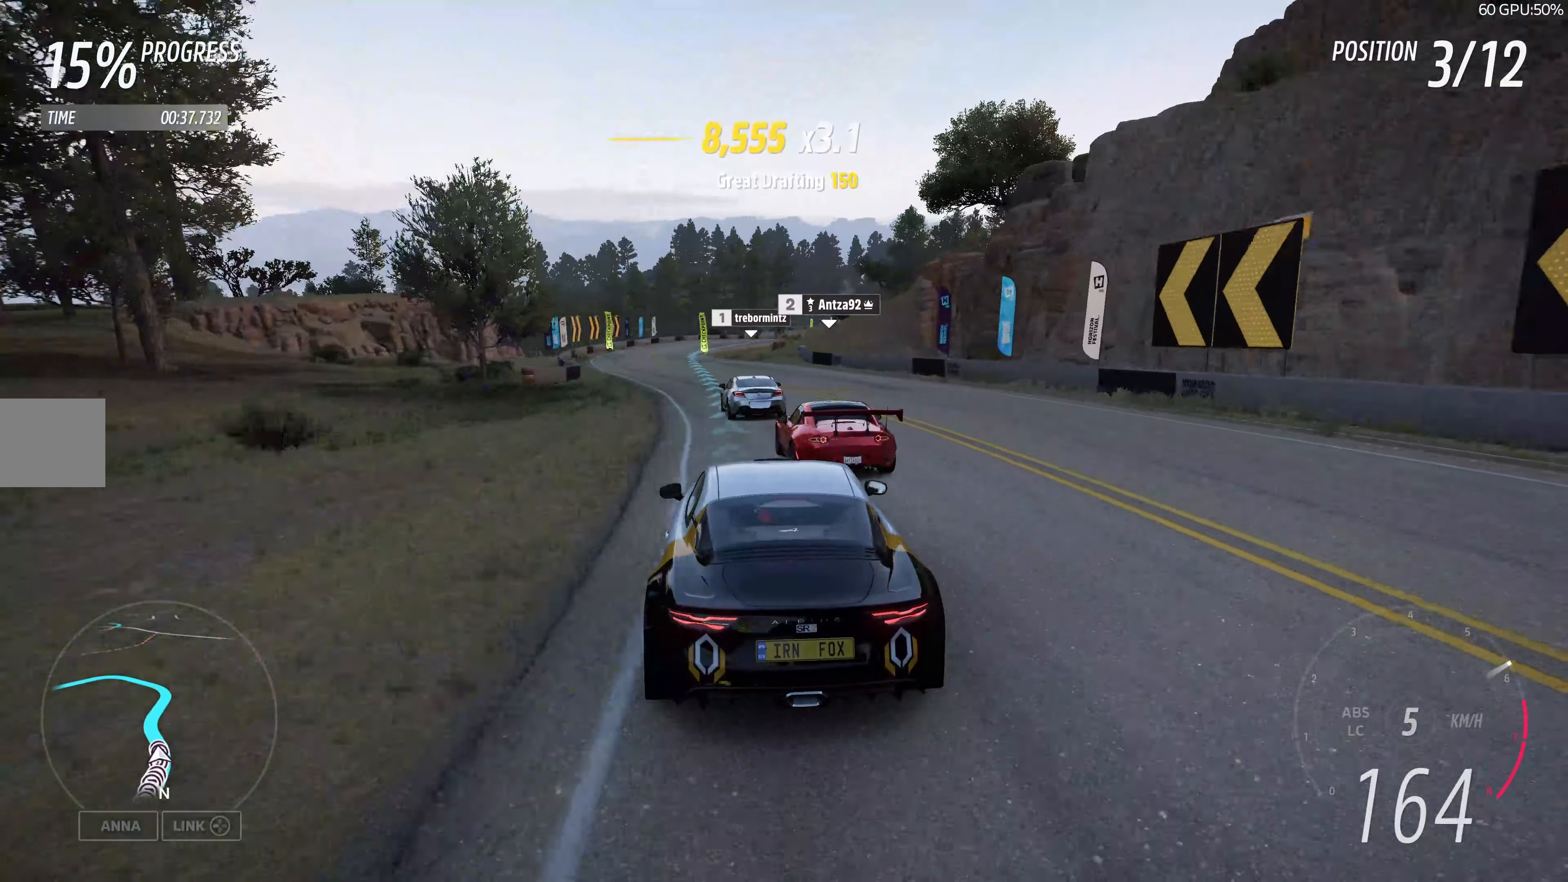
{"buttons": ["R2"], "left_stick": "up", "right_stick": "center", "events": []}
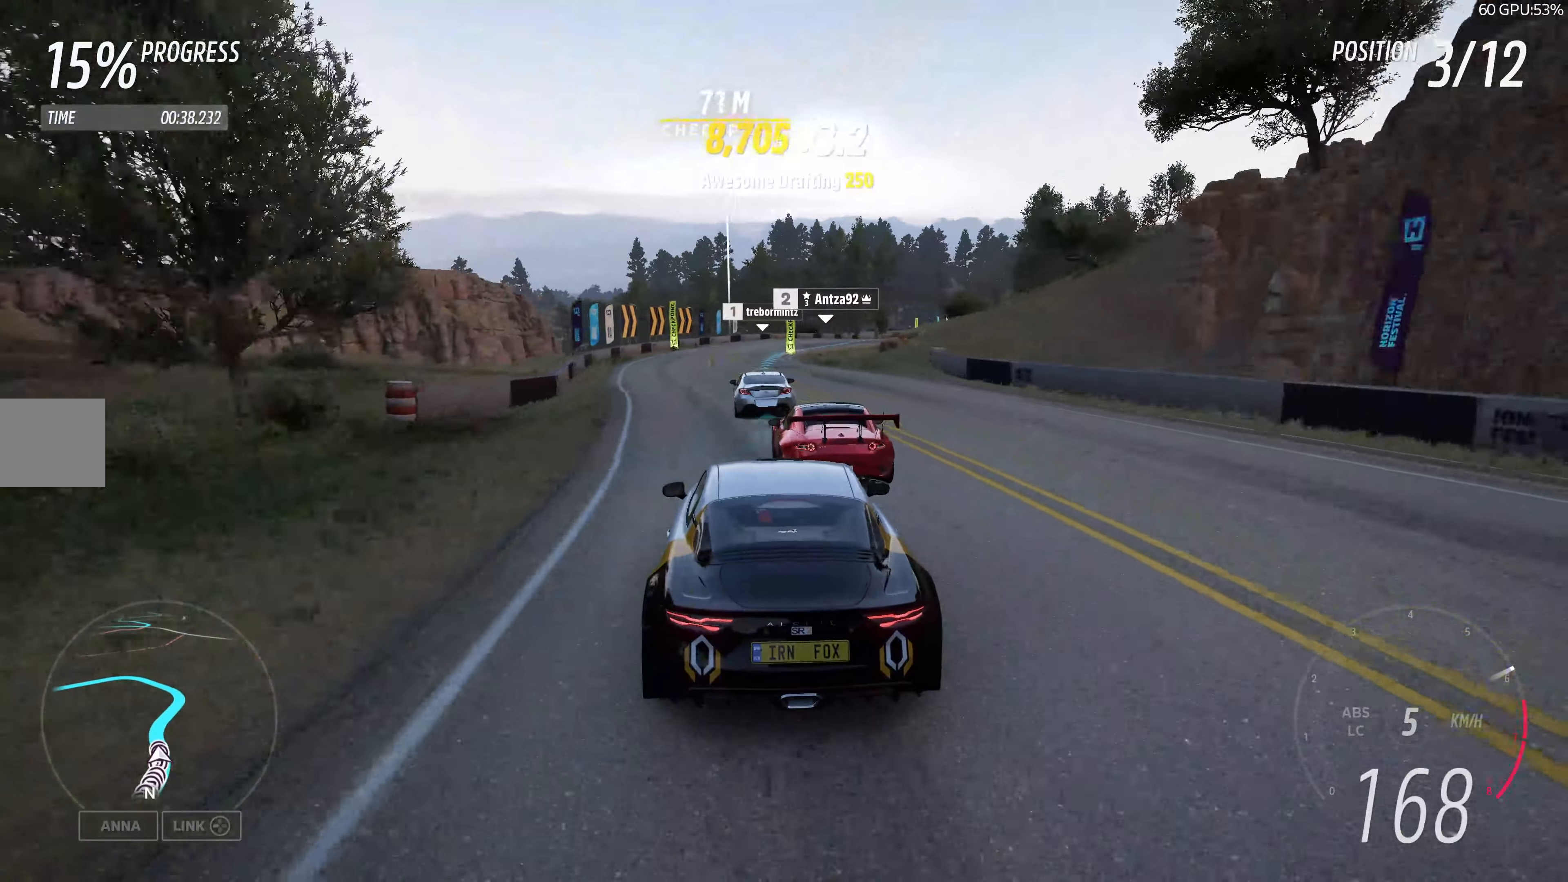
{"buttons": ["R2"], "left_stick": "up", "right_stick": "center", "events": []}
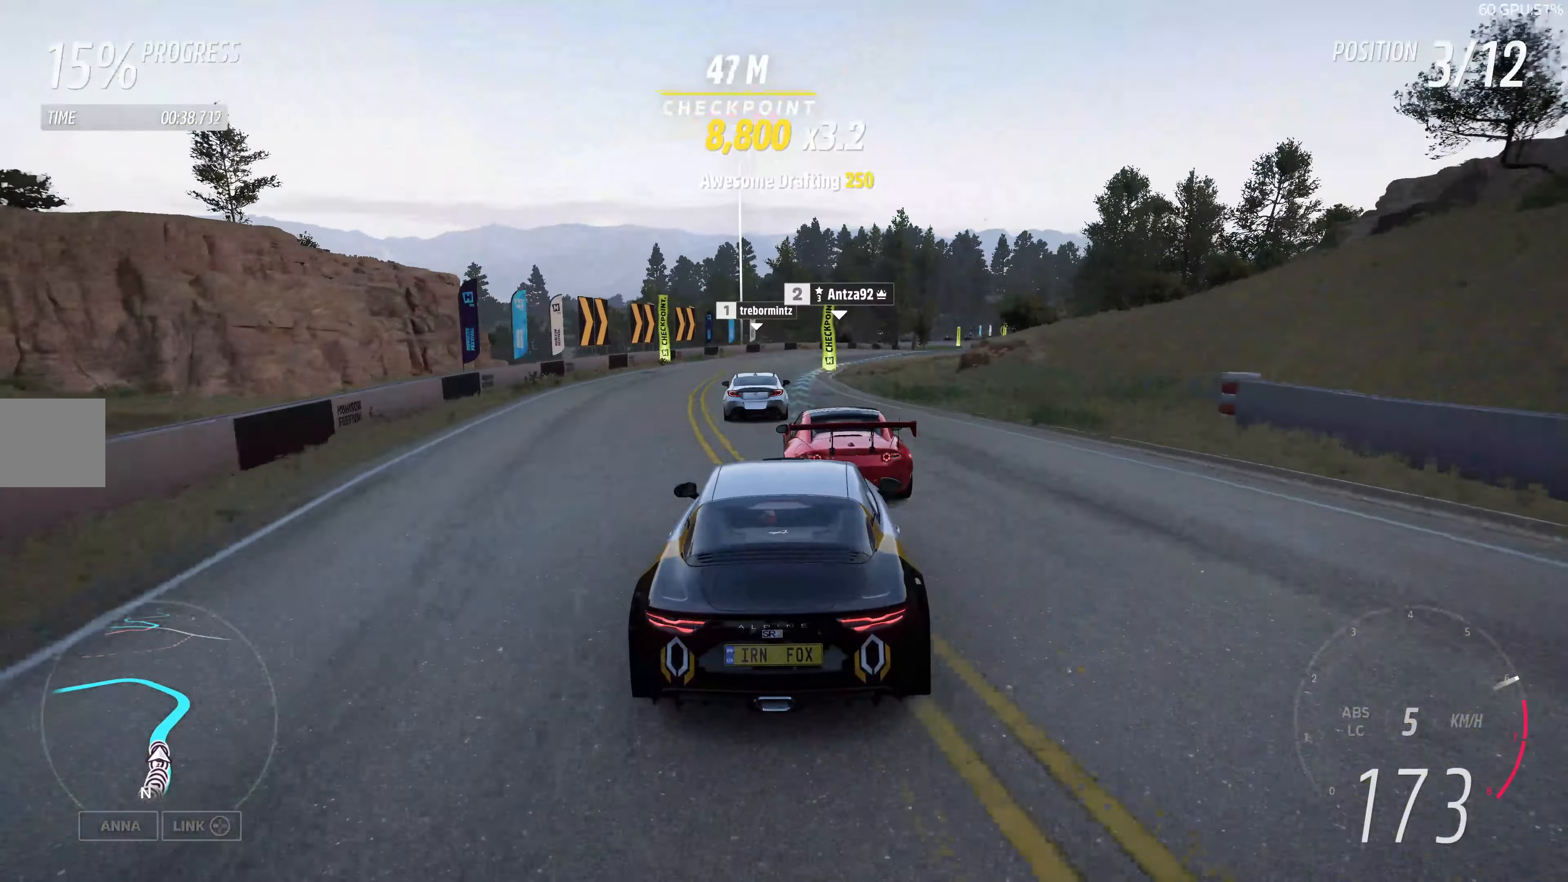
{"buttons": ["R2"], "left_stick": "up", "right_stick": "center", "events": []}